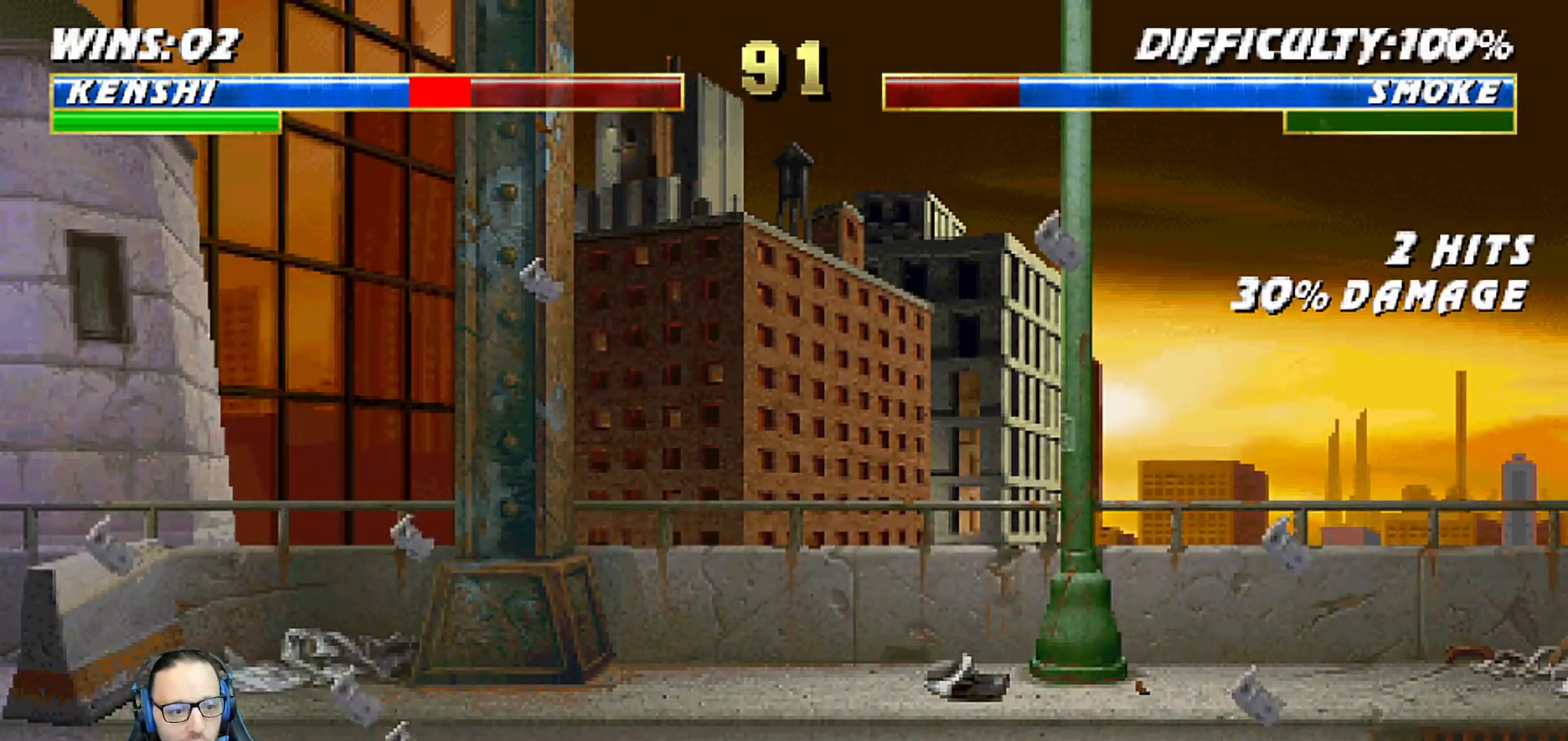
Gameplay with a controller (PlayStation layout); each line is a JSON object with the inputs held at the frame after it. "events" lists button and stick changes between this image and that frame as [ms after this image, input, new state], when the widget could be followed in between.
{"buttons": ["L1", "R1", "DPAD_RIGHT"], "left_stick": "center", "right_stick": "center", "events": [[17, "DPAD_RIGHT", "up"], [83, "DPAD_RIGHT", "down"], [417, "DPAD_DOWN", "up"]]}
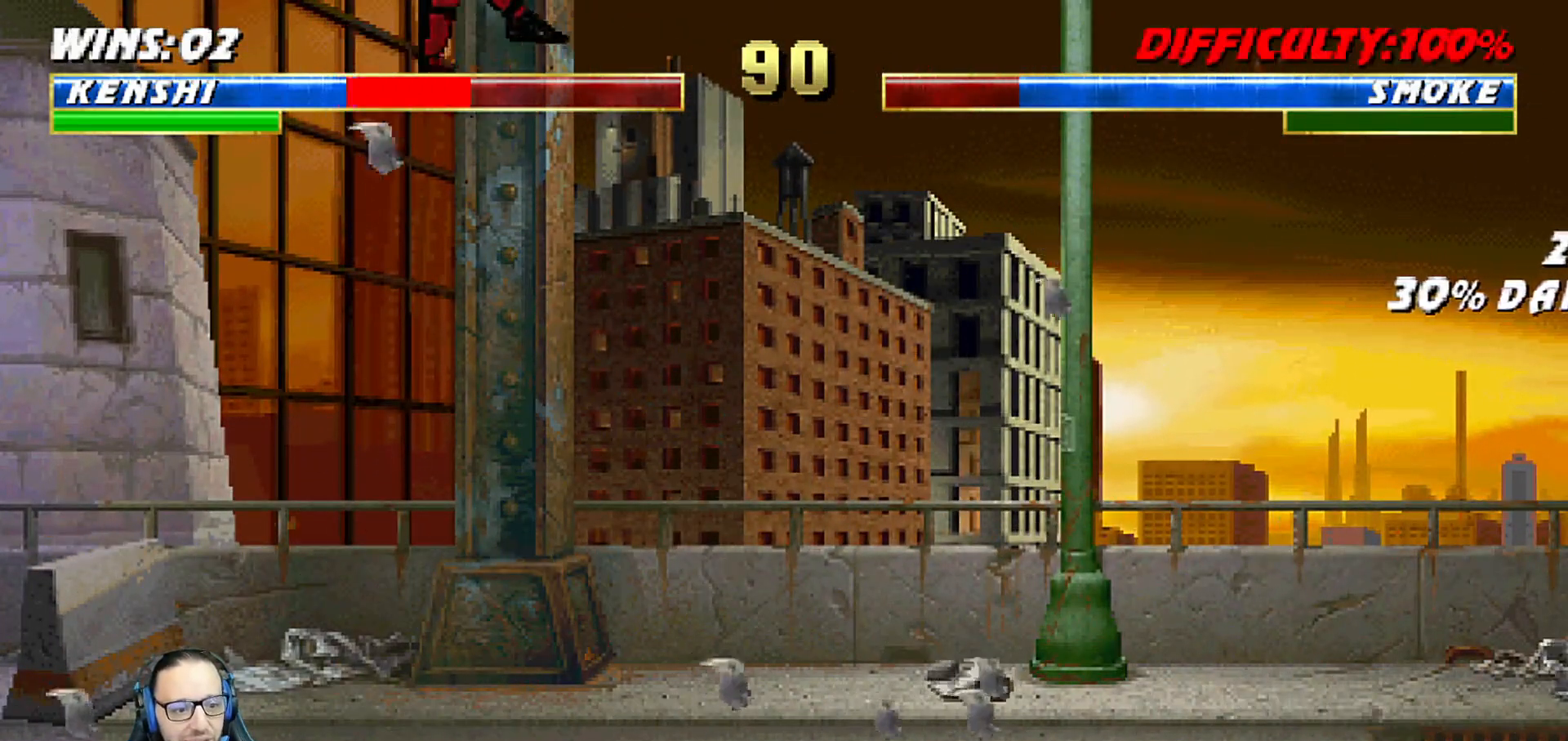
{"buttons": ["L1", "R1", "DPAD_DOWN", "DPAD_LEFT"], "left_stick": "center", "right_stick": "center", "events": [[100, "DPAD_DOWN", "down"], [233, "DPAD_DOWN", "up"], [267, "DPAD_RIGHT", "up"], [267, "L1", "up"], [283, "R1", "up"], [333, "DPAD_LEFT", "down"], [350, "L1", "down"], [383, "DPAD_DOWN", "down"], [400, "R1", "down"]]}
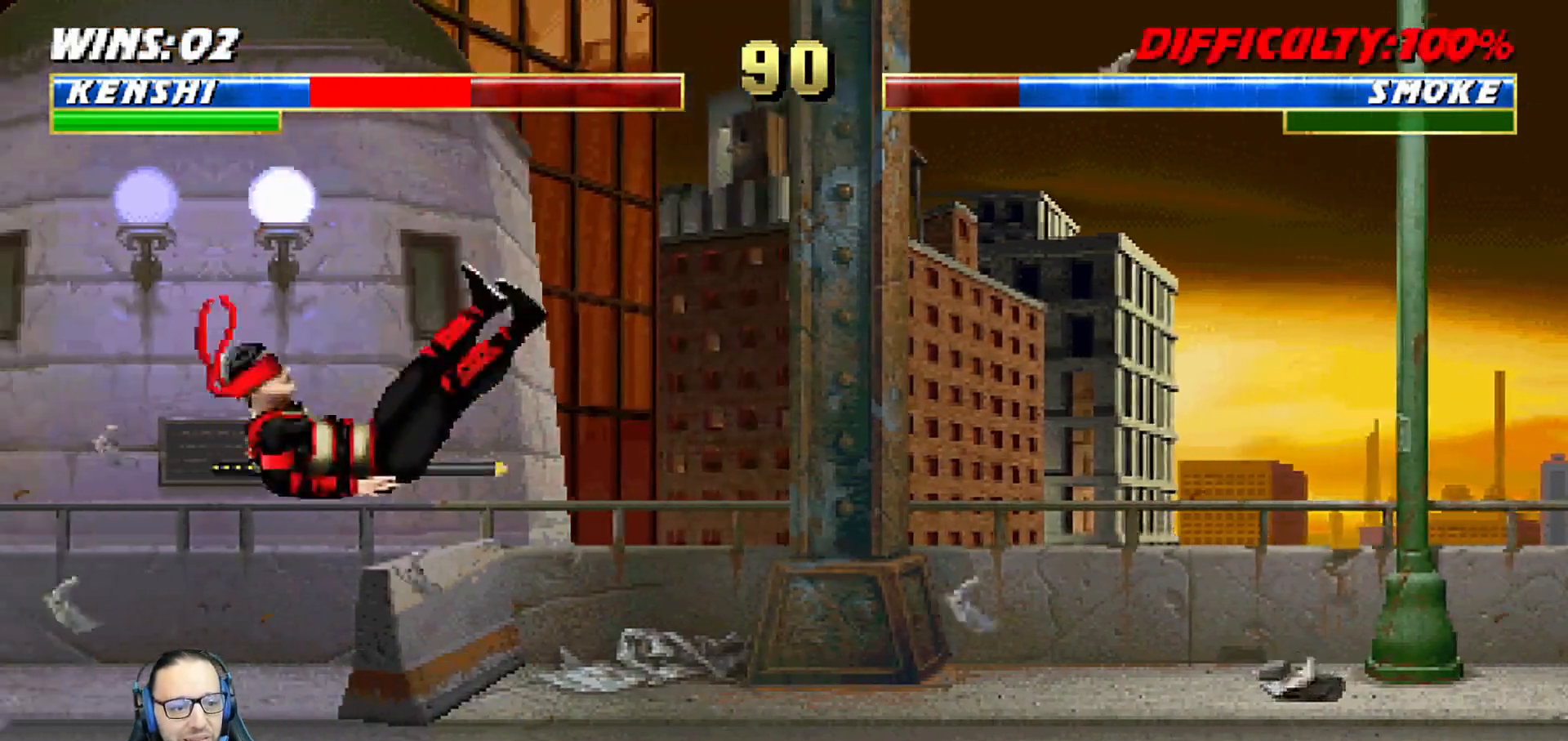
{"buttons": ["L1", "DPAD_UP", "DPAD_RIGHT"], "left_stick": "center", "right_stick": "center", "events": [[300, "DPAD_LEFT", "up"], [300, "R1", "up"], [317, "DPAD_DOWN", "up"], [333, "L1", "up"], [433, "DPAD_RIGHT", "down"], [450, "DPAD_UP", "down"], [450, "L1", "down"]]}
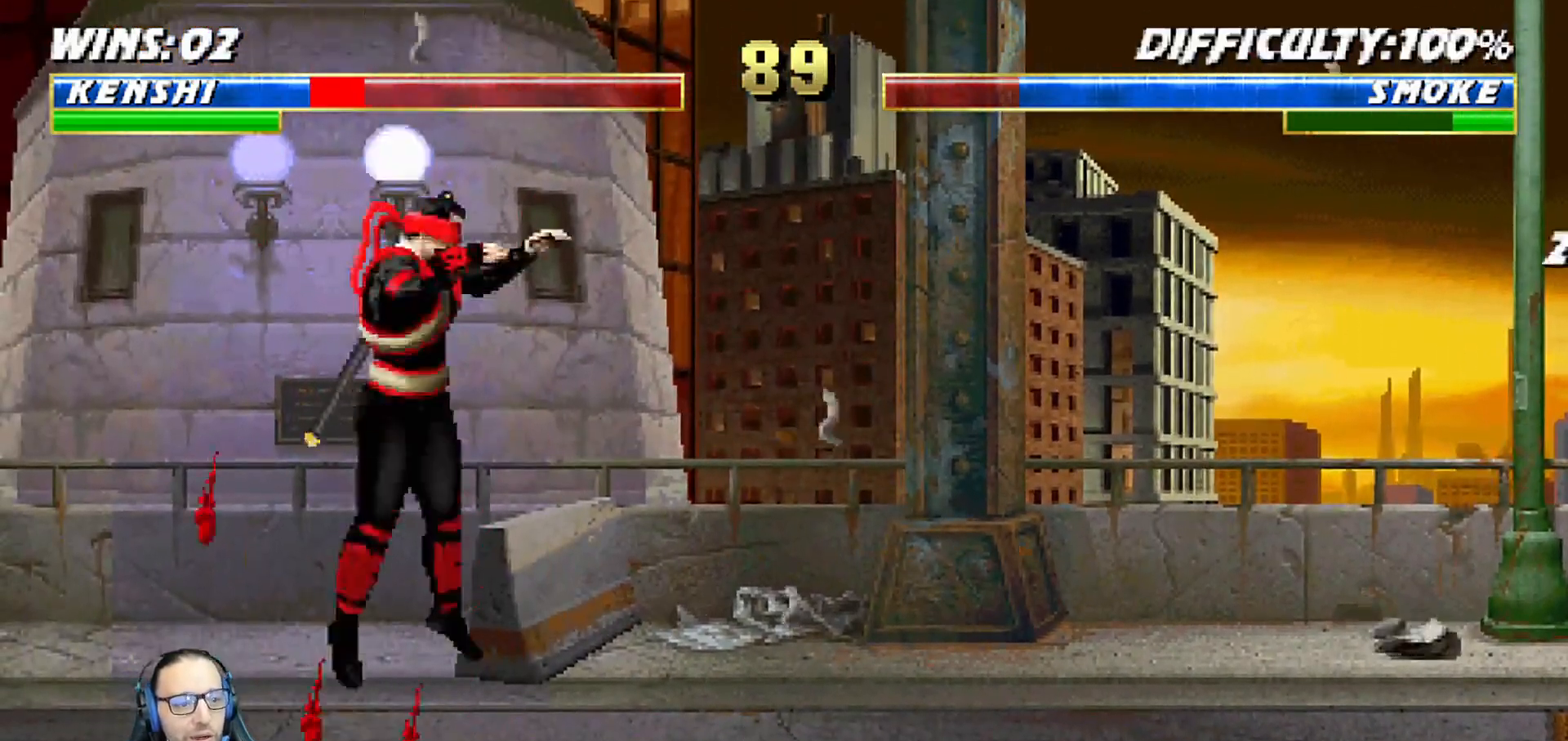
{"buttons": ["L1", "DPAD_DOWN"], "left_stick": "center", "right_stick": "center", "events": [[200, "DPAD_RIGHT", "up"], [217, "DPAD_UP", "up"], [250, "DPAD_DOWN", "down"], [350, "SQUARE", "down"], [450, "SQUARE", "up"]]}
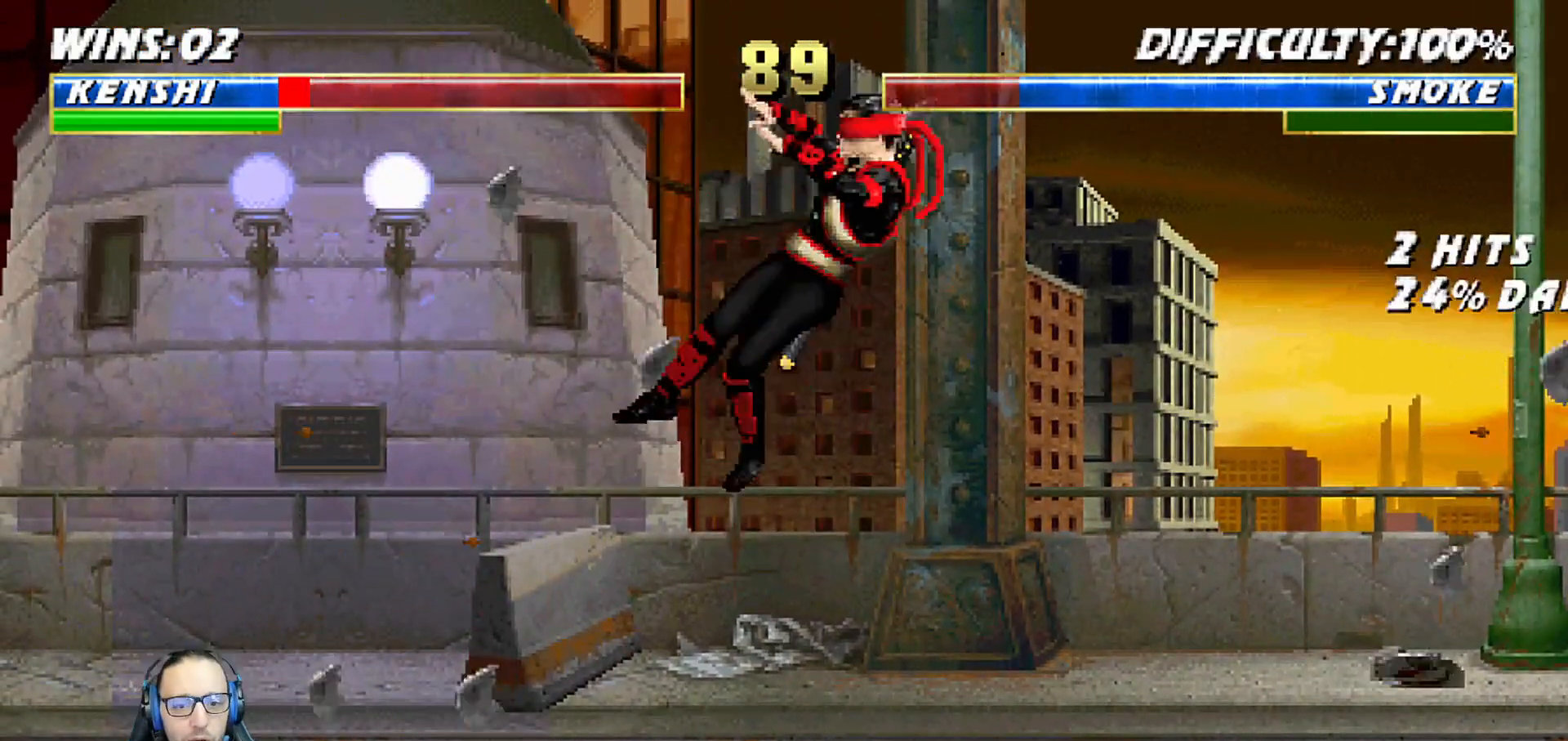
{"buttons": ["L1", "R1", "DPAD_DOWN", "DPAD_RIGHT"], "left_stick": "center", "right_stick": "center", "events": [[17, "SQUARE", "down"], [100, "SQUARE", "up"], [167, "SQUARE", "down"], [250, "SQUARE", "up"], [317, "DPAD_DOWN", "up"], [333, "L1", "up"], [383, "DPAD_DOWN", "down"], [400, "DPAD_RIGHT", "down"], [400, "L1", "down"], [400, "R1", "down"]]}
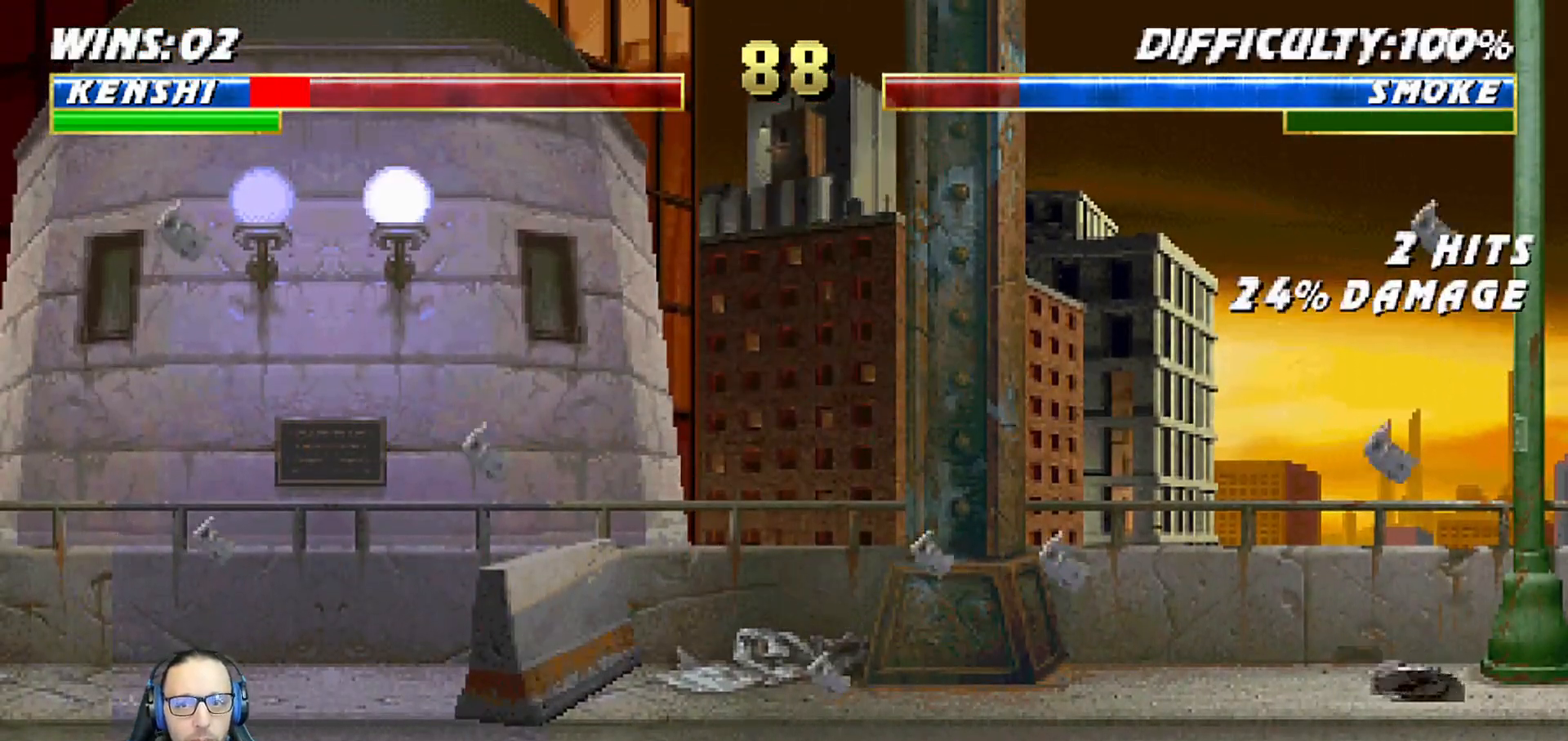
{"buttons": ["L1", "R1", "DPAD_DOWN", "DPAD_RIGHT"], "left_stick": "center", "right_stick": "center", "events": []}
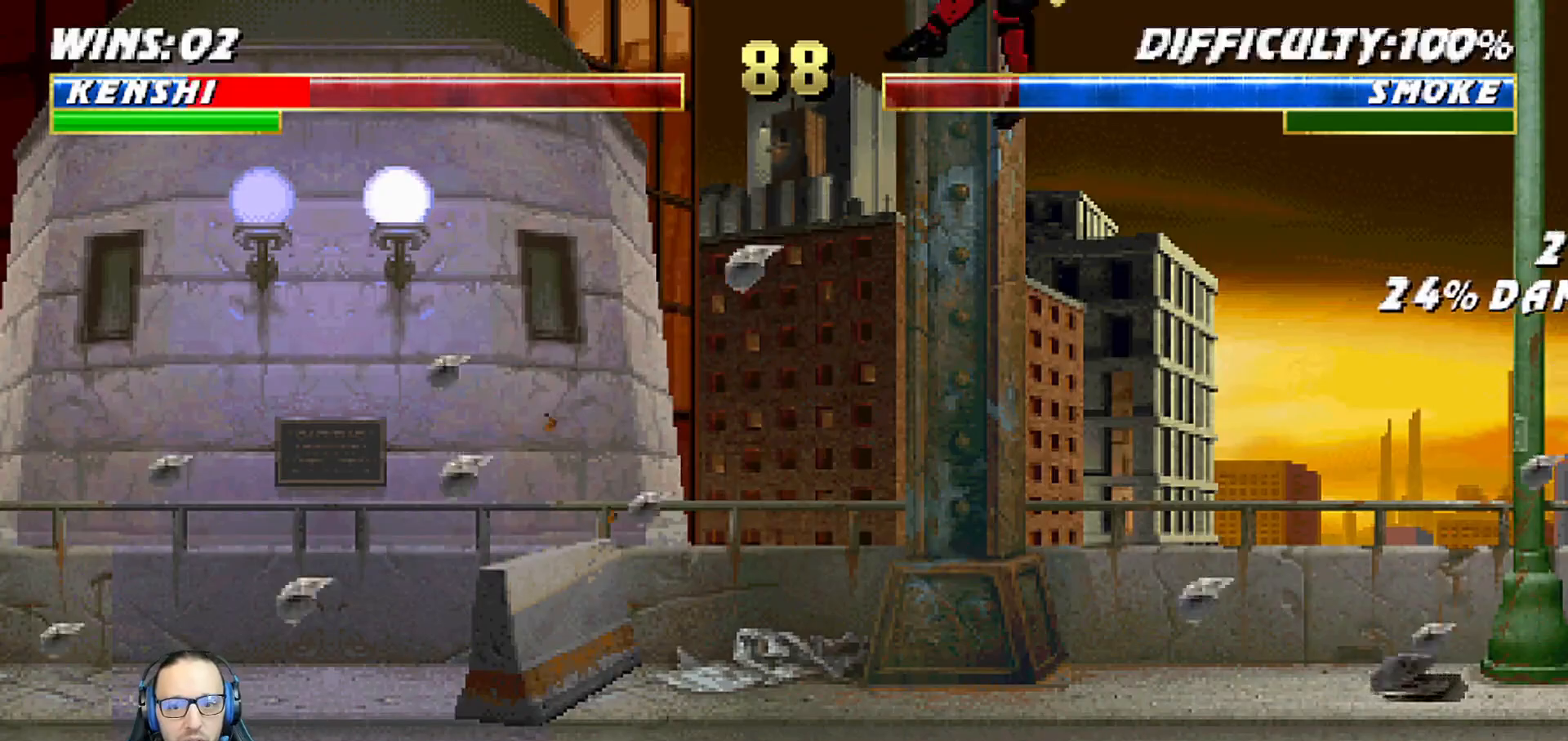
{"buttons": ["L1", "R1", "DPAD_DOWN", "DPAD_LEFT"], "left_stick": "center", "right_stick": "center", "events": [[200, "R1", "up"], [217, "DPAD_DOWN", "up"], [233, "DPAD_RIGHT", "up"], [250, "L1", "up"], [300, "DPAD_DOWN", "down"], [300, "L1", "down"], [317, "DPAD_RIGHT", "down"], [350, "R1", "down"], [433, "DPAD_RIGHT", "up"], [467, "DPAD_DOWN", "up"], [467, "DPAD_LEFT", "down"], [483, "DPAD_DOWN", "down"]]}
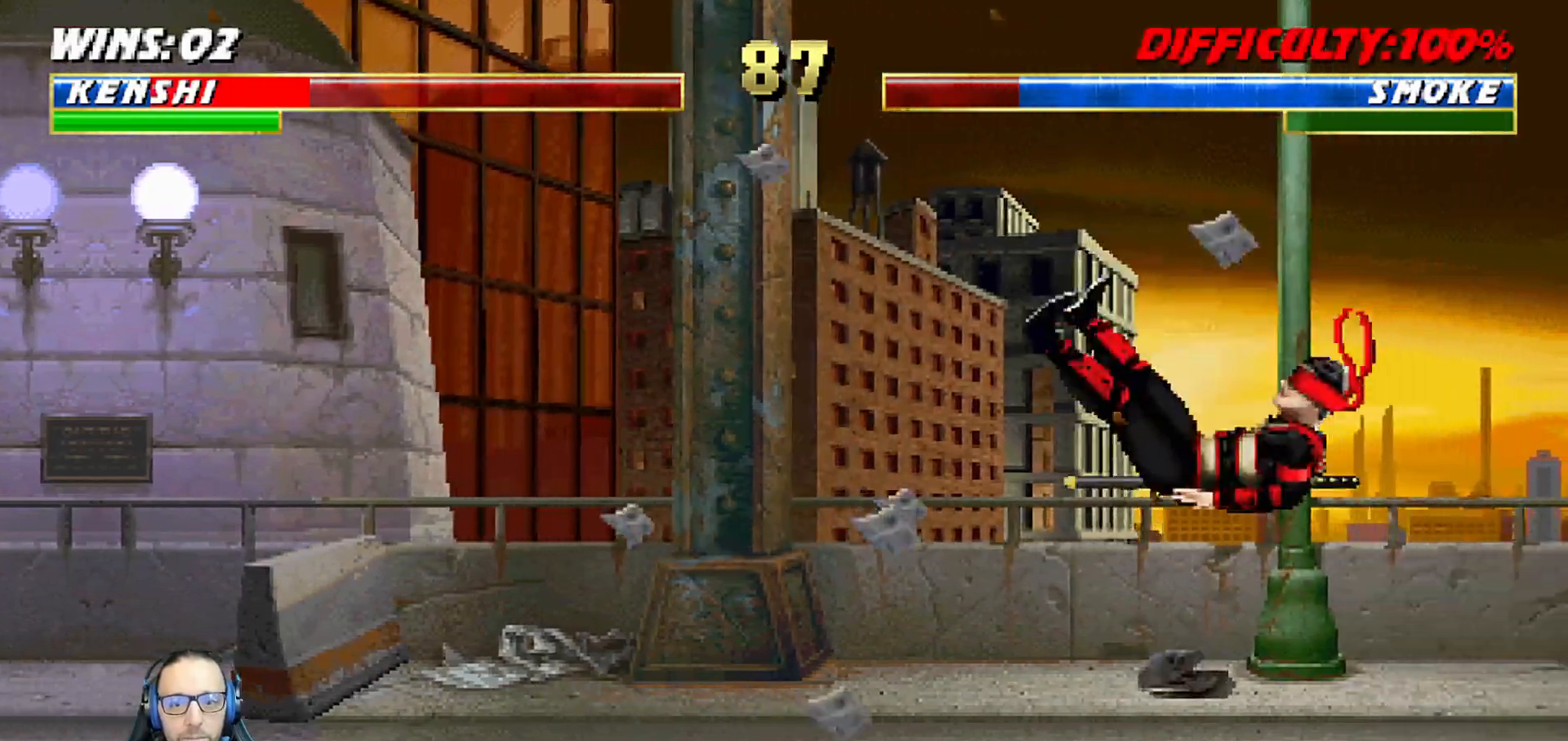
{"buttons": ["L1", "DPAD_UP", "DPAD_LEFT"], "left_stick": "center", "right_stick": "center", "events": [[83, "DPAD_DOWN", "up"], [133, "DPAD_DOWN", "down"], [167, "DPAD_LEFT", "up"], [217, "DPAD_DOWN", "up"], [217, "L1", "up"], [217, "R1", "up"], [333, "L1", "down"], [350, "DPAD_LEFT", "down"], [350, "DPAD_UP", "down"]]}
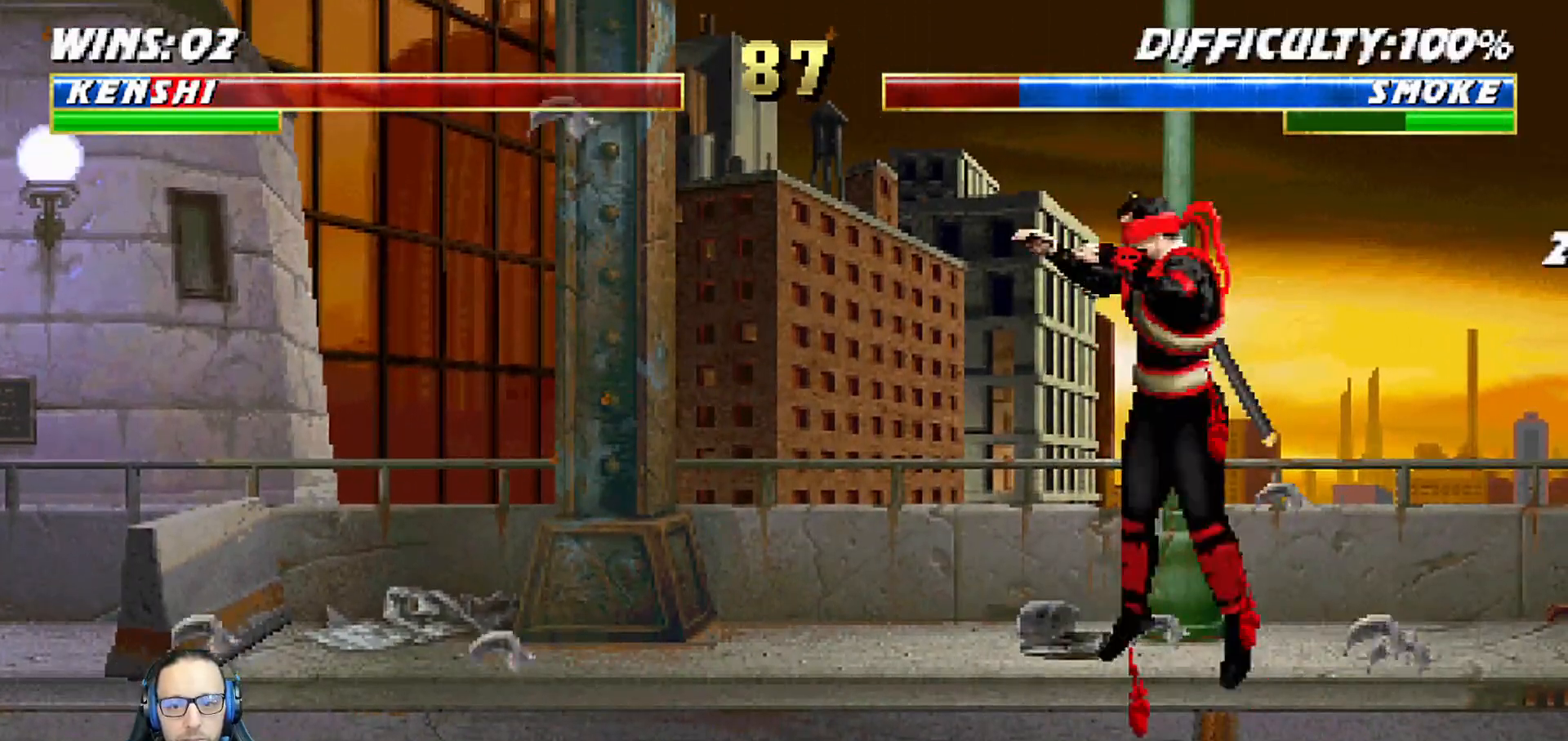
{"buttons": ["SQUARE", "L1", "DPAD_DOWN"], "left_stick": "center", "right_stick": "center", "events": [[167, "DPAD_LEFT", "up"], [183, "DPAD_UP", "up"], [217, "DPAD_DOWN", "down"], [333, "SQUARE", "down"], [433, "SQUARE", "up"], [500, "SQUARE", "down"]]}
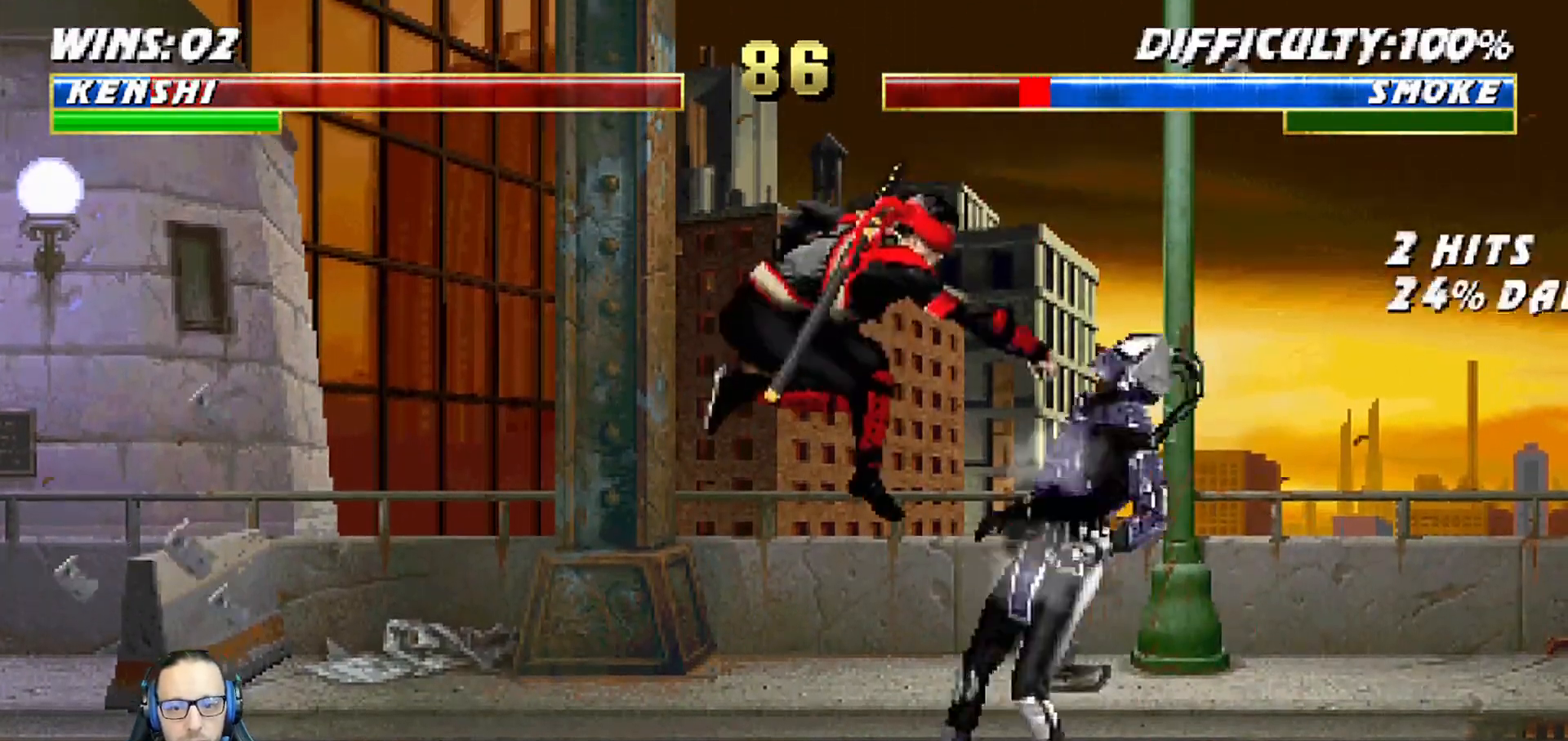
{"buttons": ["L1", "DPAD_RIGHT"], "left_stick": "center", "right_stick": "center", "events": [[83, "SQUARE", "up"], [150, "SQUARE", "down"], [250, "SQUARE", "up"], [283, "DPAD_DOWN", "up"], [300, "L1", "up"], [450, "DPAD_RIGHT", "down"], [483, "L1", "down"]]}
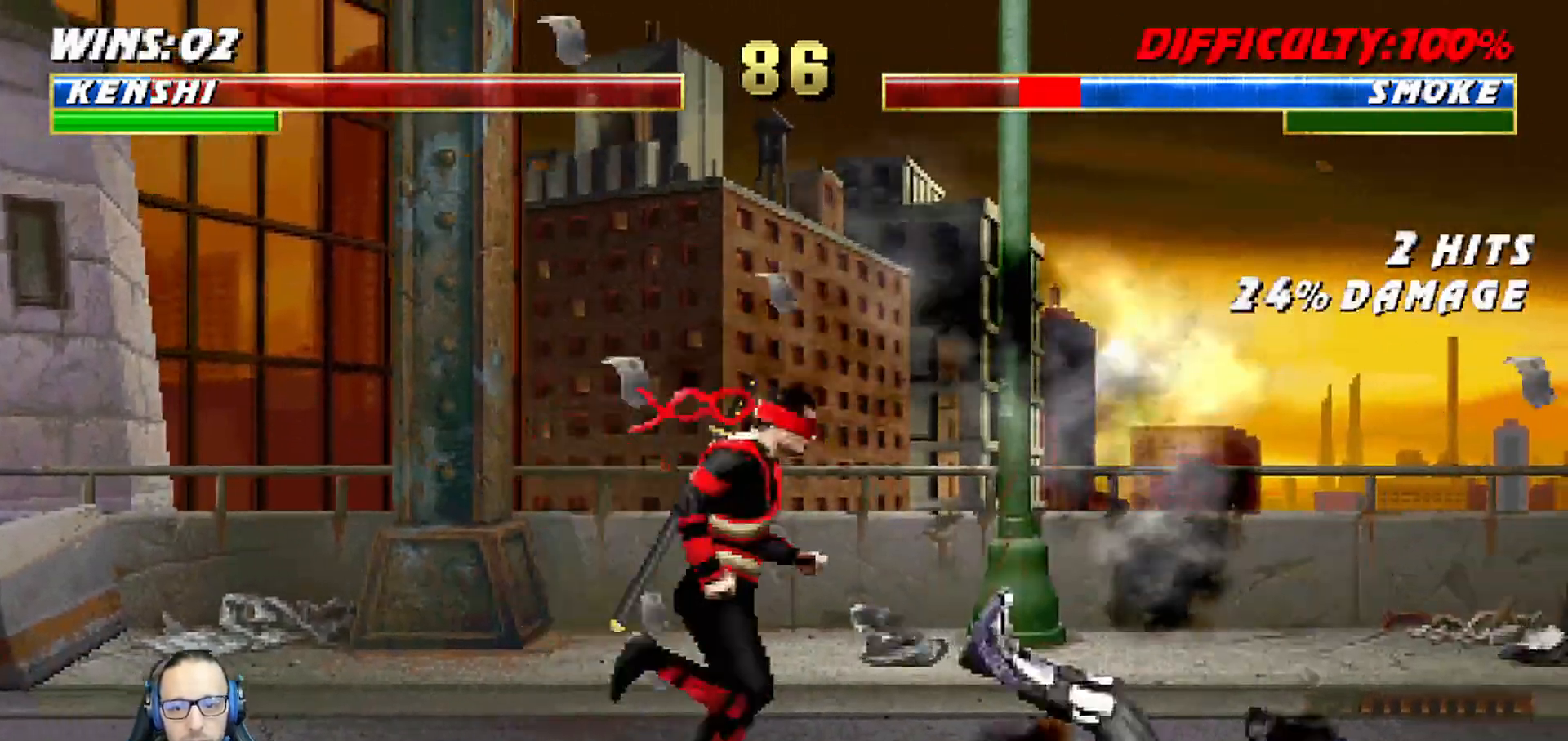
{"buttons": ["SQUARE", "L1", "DPAD_DOWN"], "left_stick": "center", "right_stick": "center", "events": [[133, "DPAD_UP", "down"], [167, "DPAD_RIGHT", "up"], [183, "DPAD_UP", "up"], [200, "DPAD_LEFT", "down"], [333, "DPAD_DOWN", "down"], [350, "DPAD_LEFT", "up"], [467, "SQUARE", "down"]]}
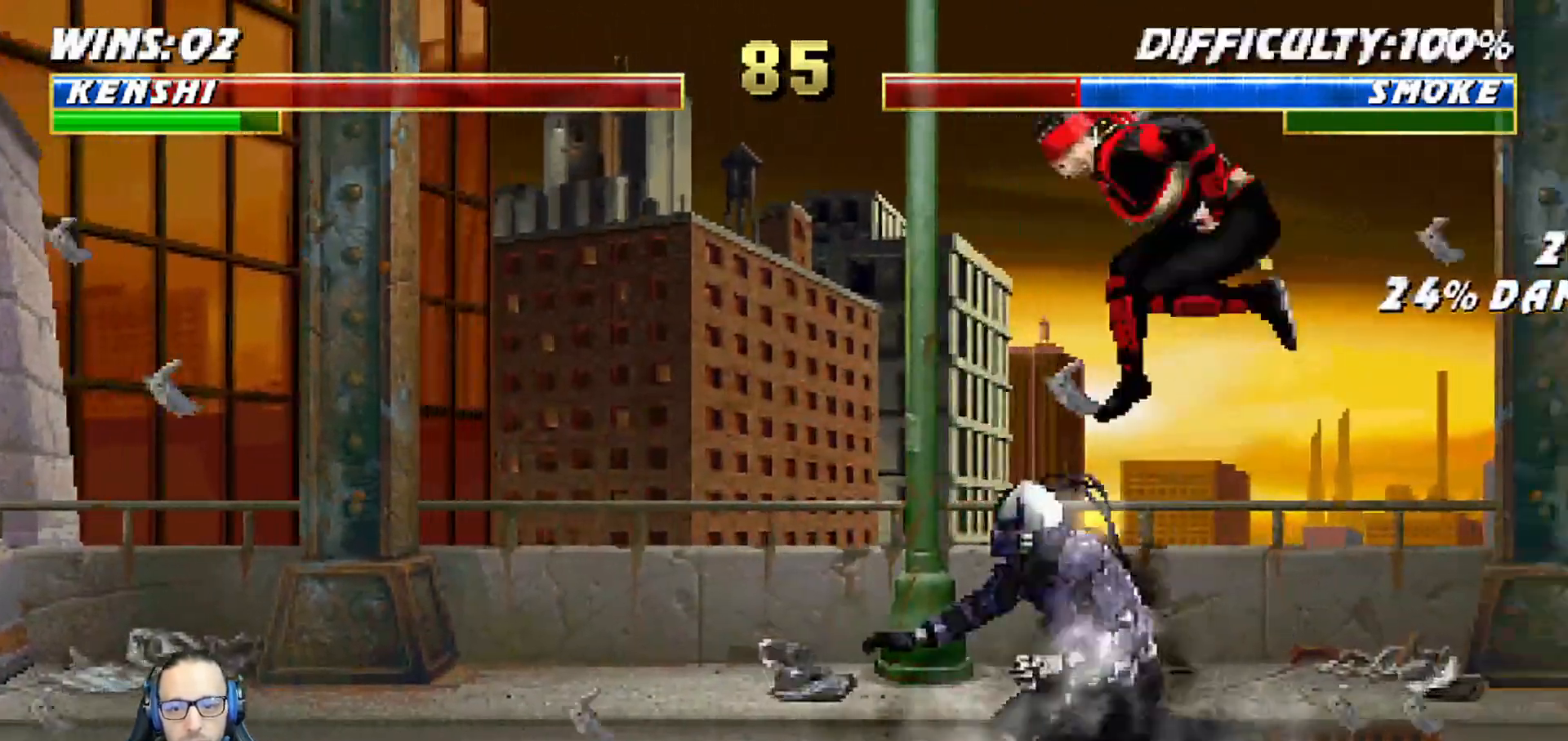
{"buttons": ["SQUARE", "L1", "DPAD_DOWN"], "left_stick": "center", "right_stick": "center", "events": [[67, "SQUARE", "up"], [133, "SQUARE", "down"], [217, "SQUARE", "up"], [283, "SQUARE", "down"], [383, "SQUARE", "up"], [433, "SQUARE", "down"]]}
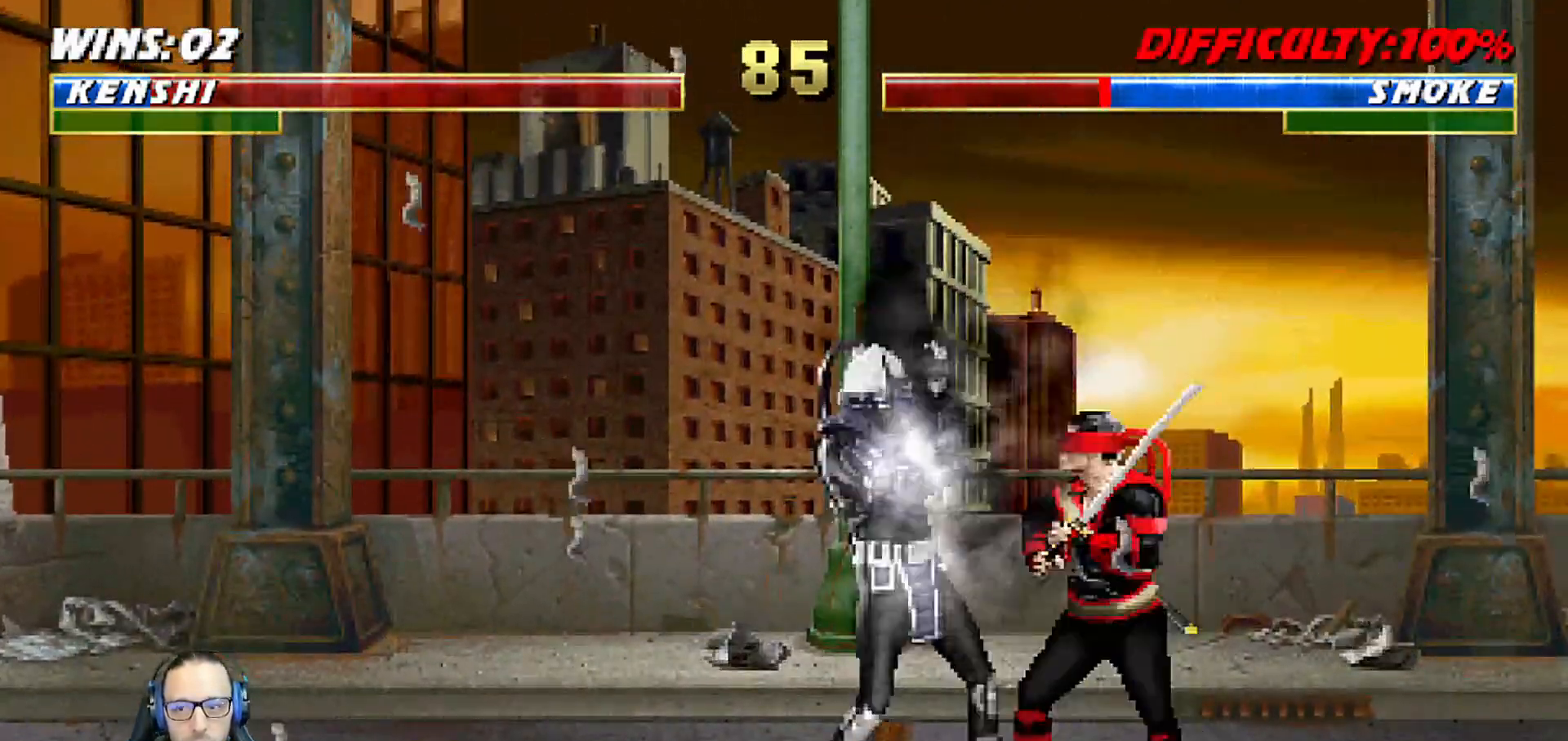
{"buttons": ["SQUARE", "L1", "DPAD_DOWN", "DPAD_RIGHT"], "left_stick": "center", "right_stick": "center", "events": [[50, "SQUARE", "up"], [100, "SQUARE", "down"], [217, "SQUARE", "up"], [267, "SQUARE", "down"], [283, "DPAD_RIGHT", "down"], [367, "SQUARE", "up"], [417, "SQUARE", "down"]]}
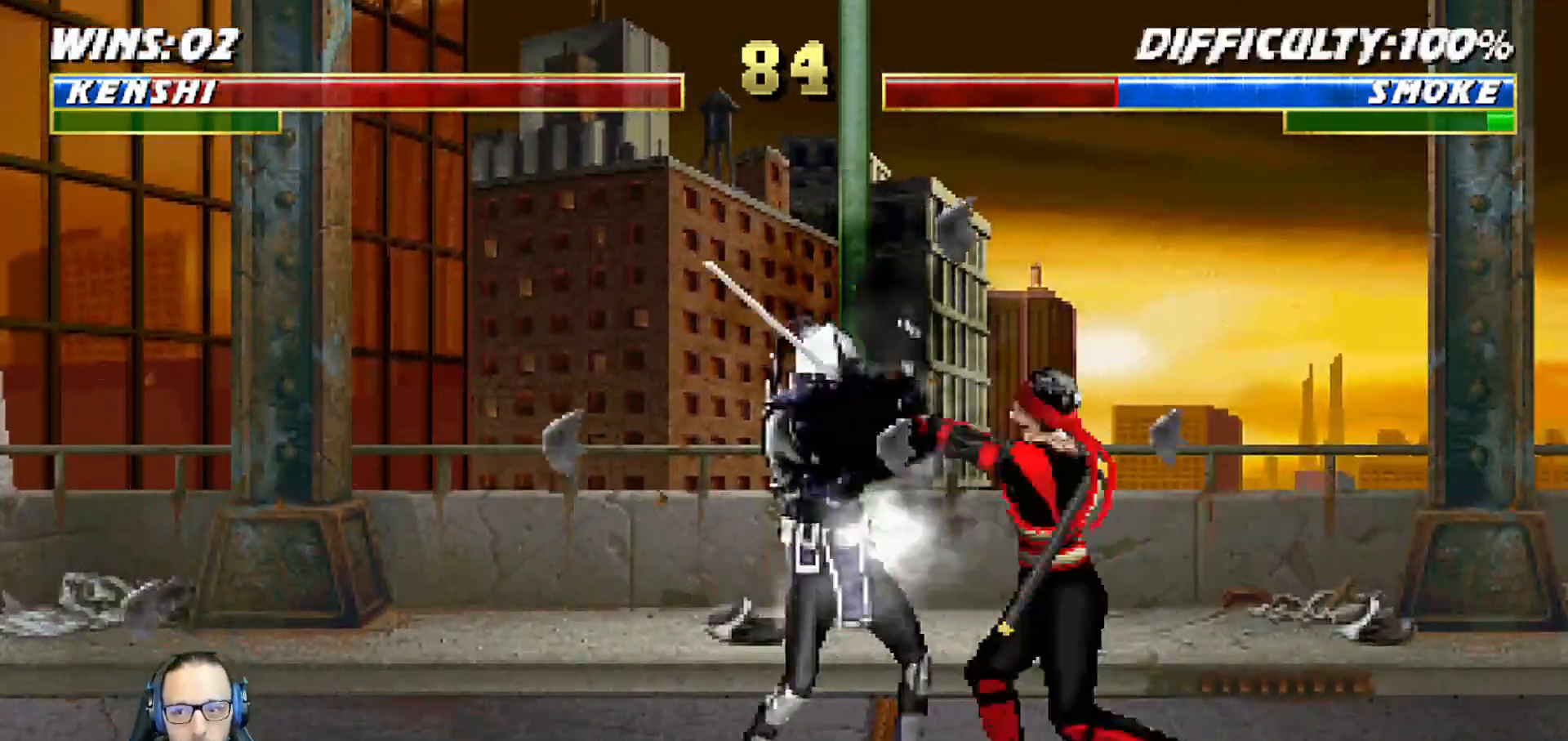
{"buttons": ["L1", "DPAD_UP", "DPAD_LEFT"], "left_stick": "center", "right_stick": "center", "events": [[33, "DPAD_DOWN", "up"], [83, "DPAD_RIGHT", "up"], [83, "L1", "up"], [100, "SQUARE", "up"], [267, "DPAD_RIGHT", "down"], [417, "DPAD_RIGHT", "up"], [483, "DPAD_LEFT", "down"], [483, "L1", "down"], [500, "DPAD_UP", "down"]]}
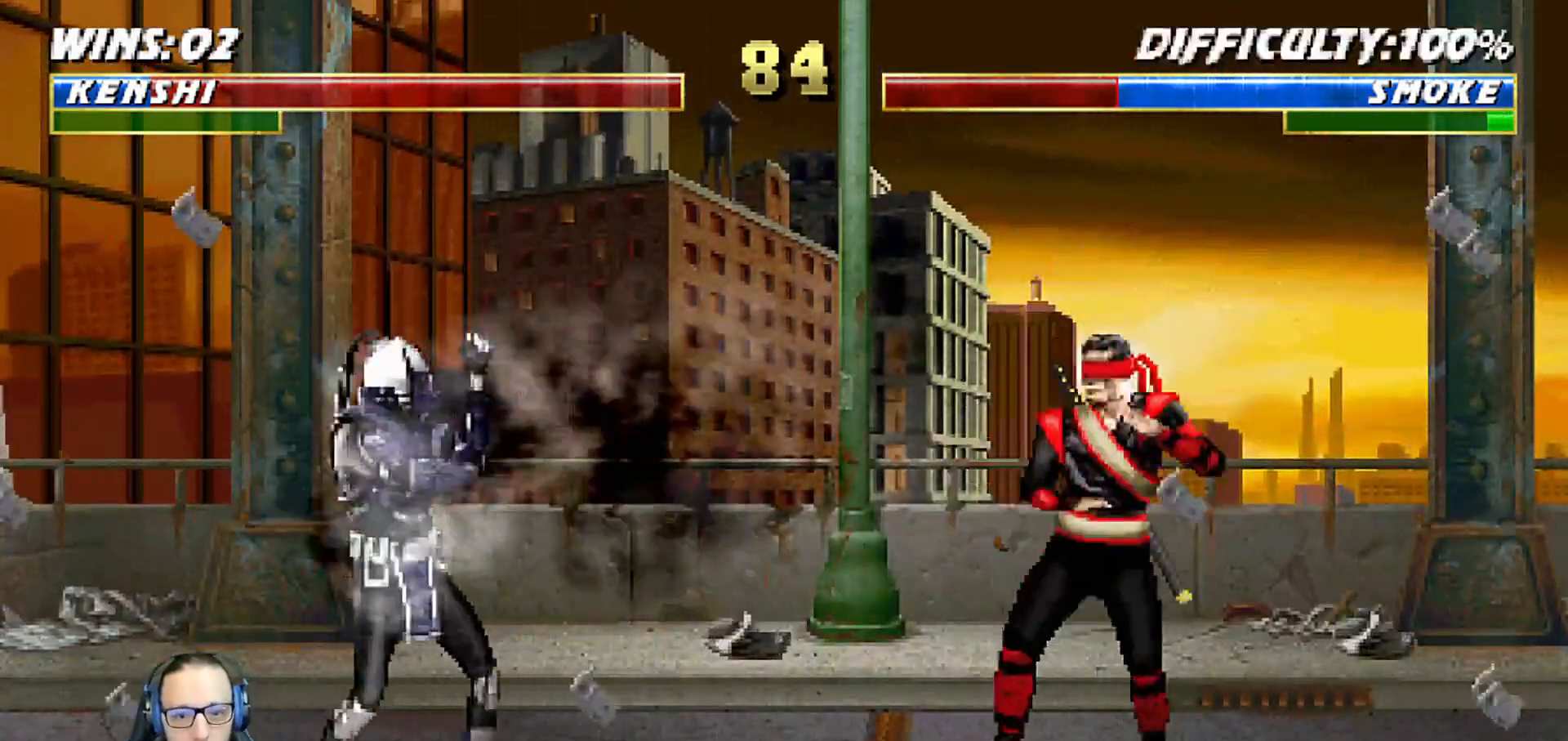
{"buttons": ["L1", "DPAD_DOWN"], "left_stick": "center", "right_stick": "center", "events": [[333, "DPAD_LEFT", "up"], [333, "DPAD_UP", "up"], [383, "SQUARE", "down"], [433, "DPAD_DOWN", "down"], [467, "SQUARE", "up"]]}
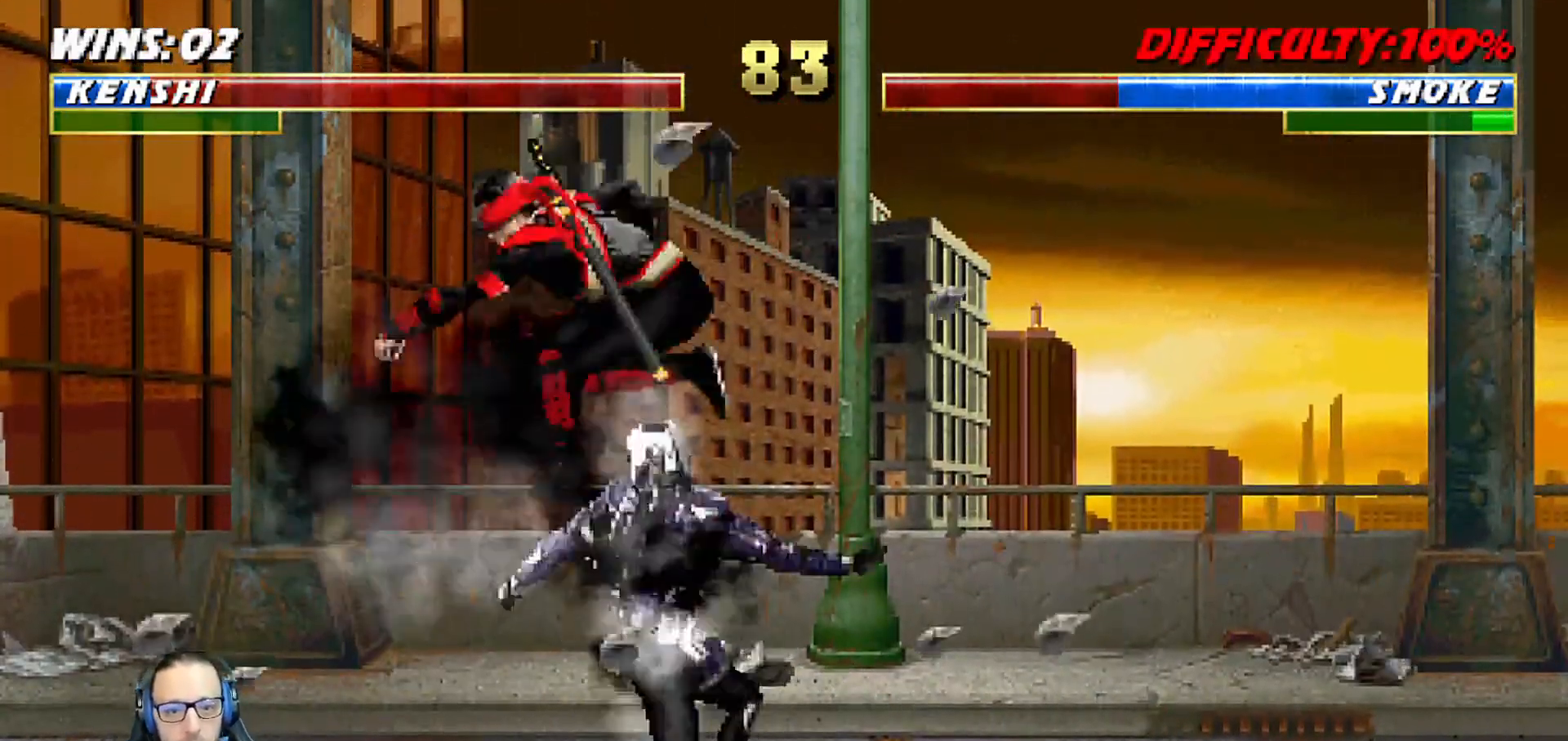
{"buttons": ["SQUARE"], "left_stick": "center", "right_stick": "center", "events": [[50, "SQUARE", "down"], [133, "SQUARE", "up"], [217, "SQUARE", "down"], [300, "SQUARE", "up"], [333, "SQUARE", "down"], [450, "DPAD_DOWN", "up"], [500, "L1", "up"]]}
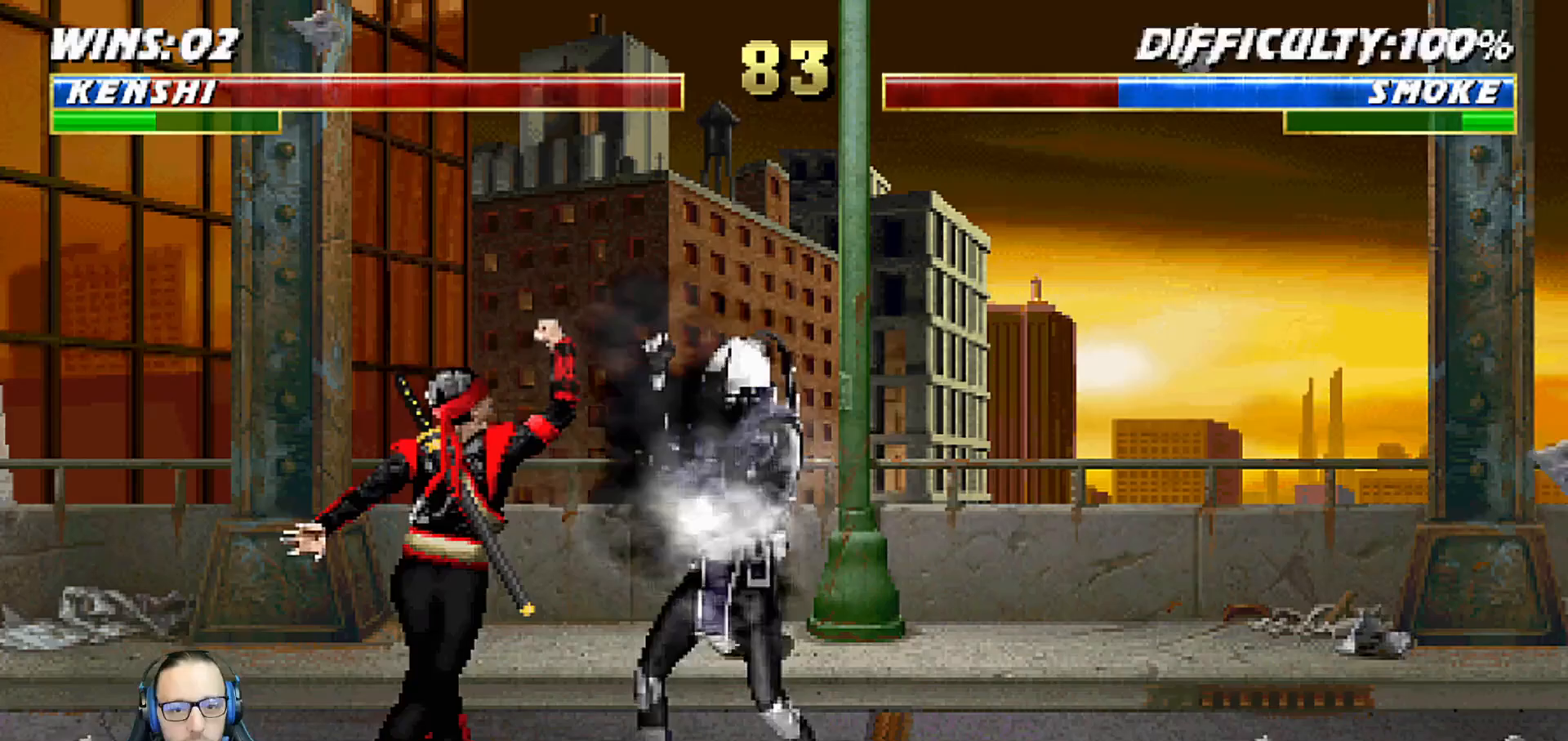
{"buttons": ["L1", "DPAD_LEFT"], "left_stick": "center", "right_stick": "center", "events": [[50, "SQUARE", "up"], [200, "DPAD_RIGHT", "down"], [200, "L1", "down"], [233, "DPAD_UP", "down"], [383, "DPAD_RIGHT", "up"], [400, "DPAD_LEFT", "down"], [400, "DPAD_UP", "up"]]}
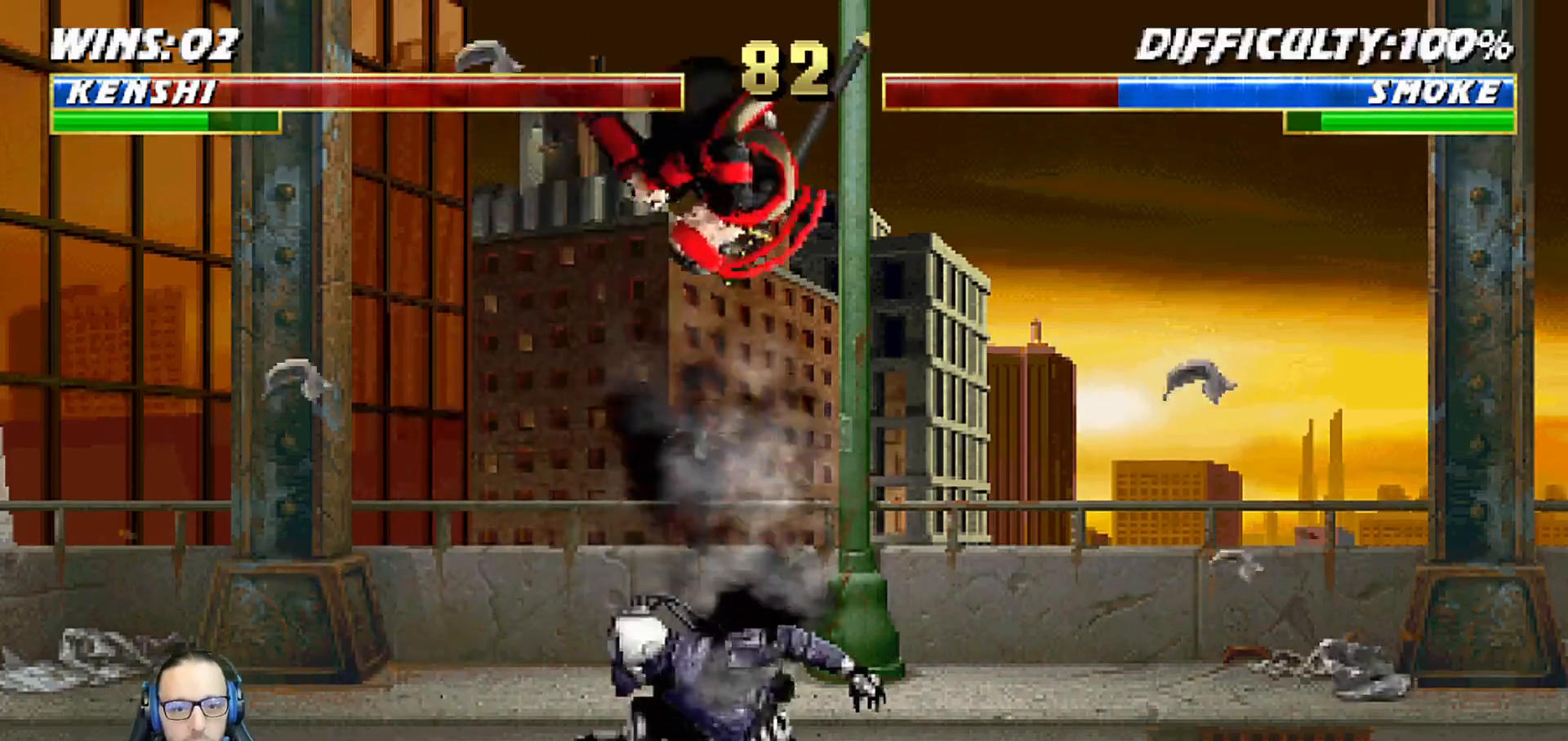
{"buttons": ["SQUARE", "L1", "DPAD_DOWN"], "left_stick": "center", "right_stick": "center", "events": [[67, "DPAD_LEFT", "up"], [100, "SQUARE", "down"], [167, "SQUARE", "up"], [250, "TRIANGLE", "down"], [317, "TRIANGLE", "up"], [367, "CROSS", "down"], [367, "SQUARE", "down"], [383, "DPAD_DOWN", "down"], [417, "CROSS", "up"], [417, "SQUARE", "up"], [483, "SQUARE", "down"]]}
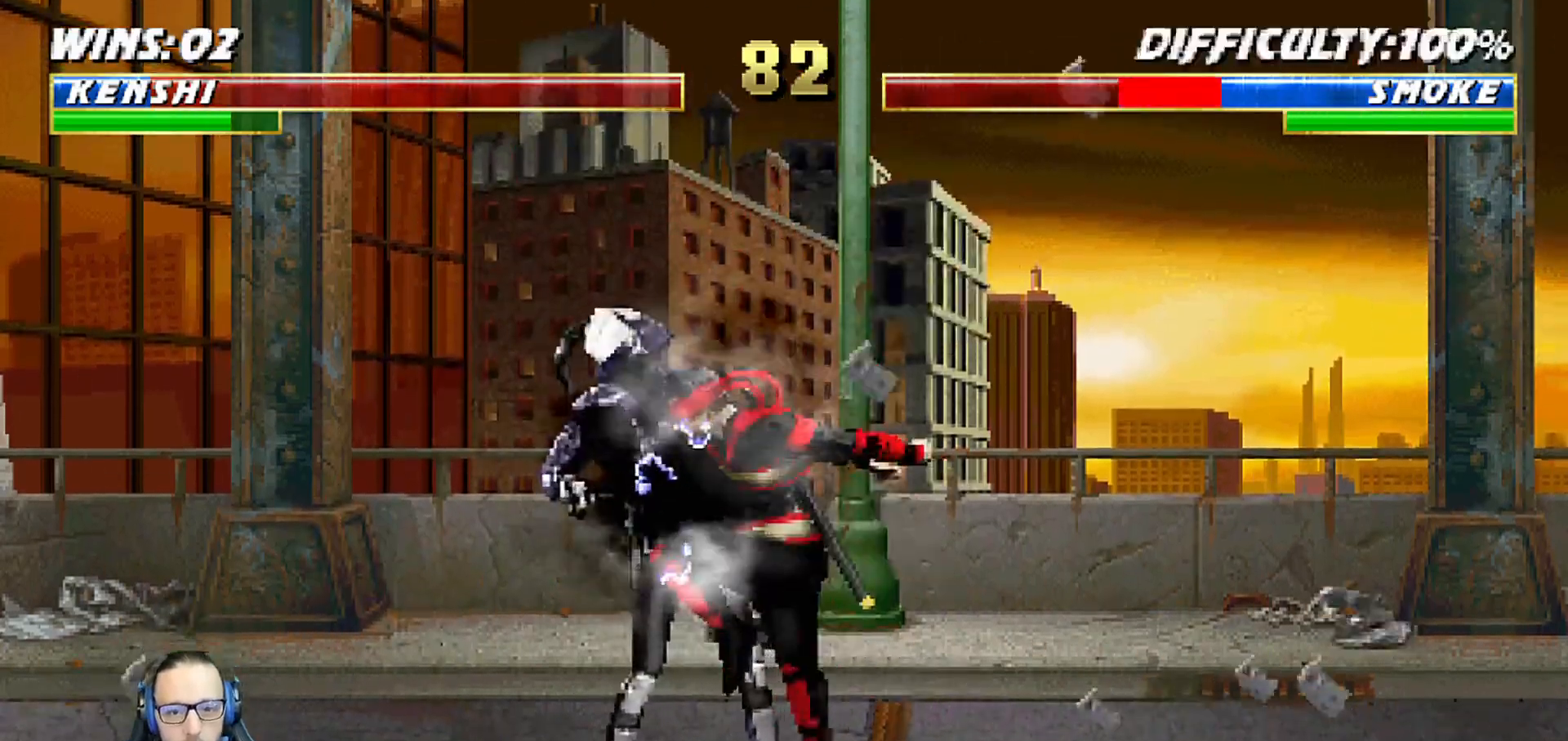
{"buttons": ["L1", "DPAD_DOWN"], "left_stick": "center", "right_stick": "center", "events": [[50, "SQUARE", "up"], [100, "SQUARE", "down"], [200, "SQUARE", "up"], [250, "SQUARE", "down"], [333, "SQUARE", "up"], [383, "SQUARE", "down"], [483, "SQUARE", "up"]]}
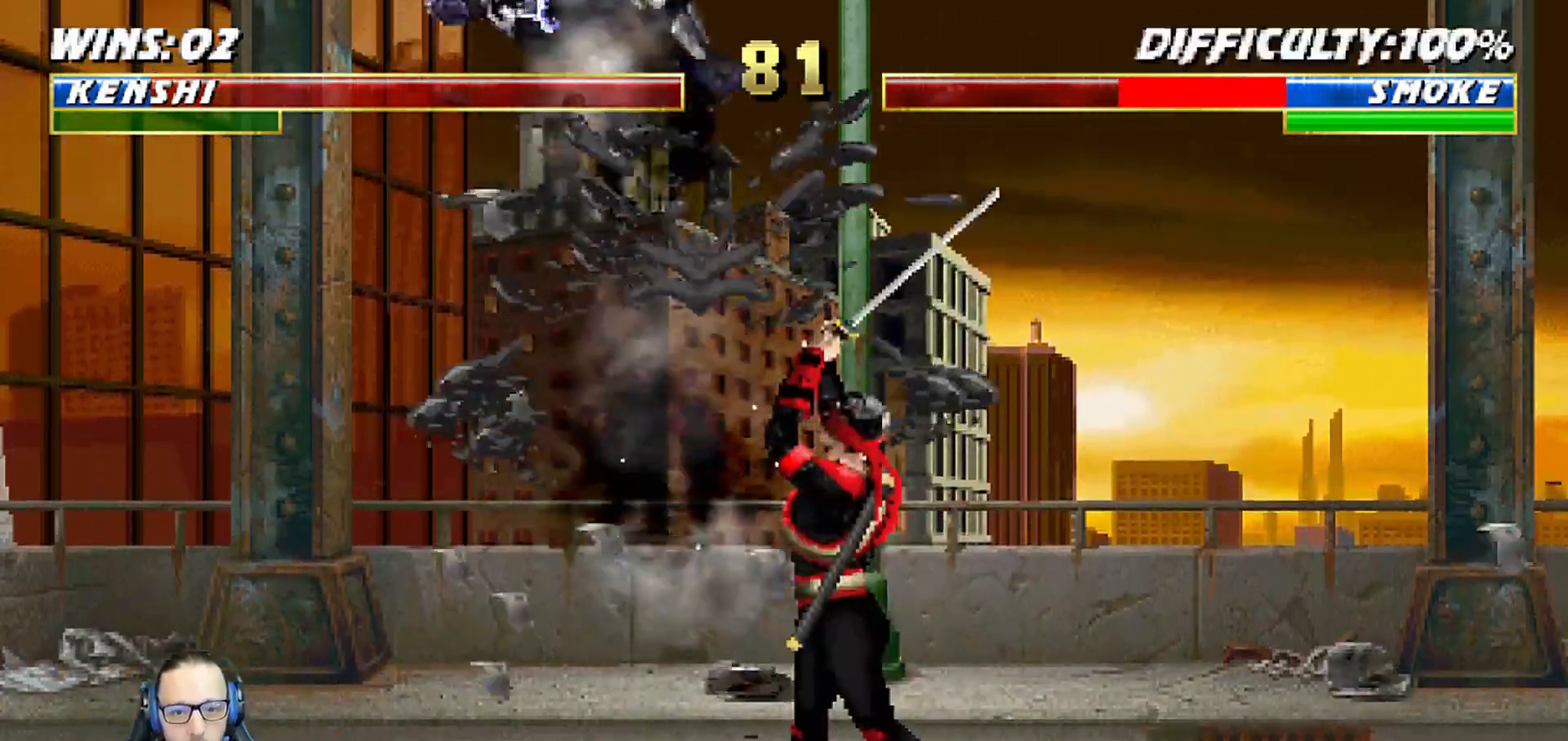
{"buttons": ["DPAD_DOWN"], "left_stick": "center", "right_stick": "center"}
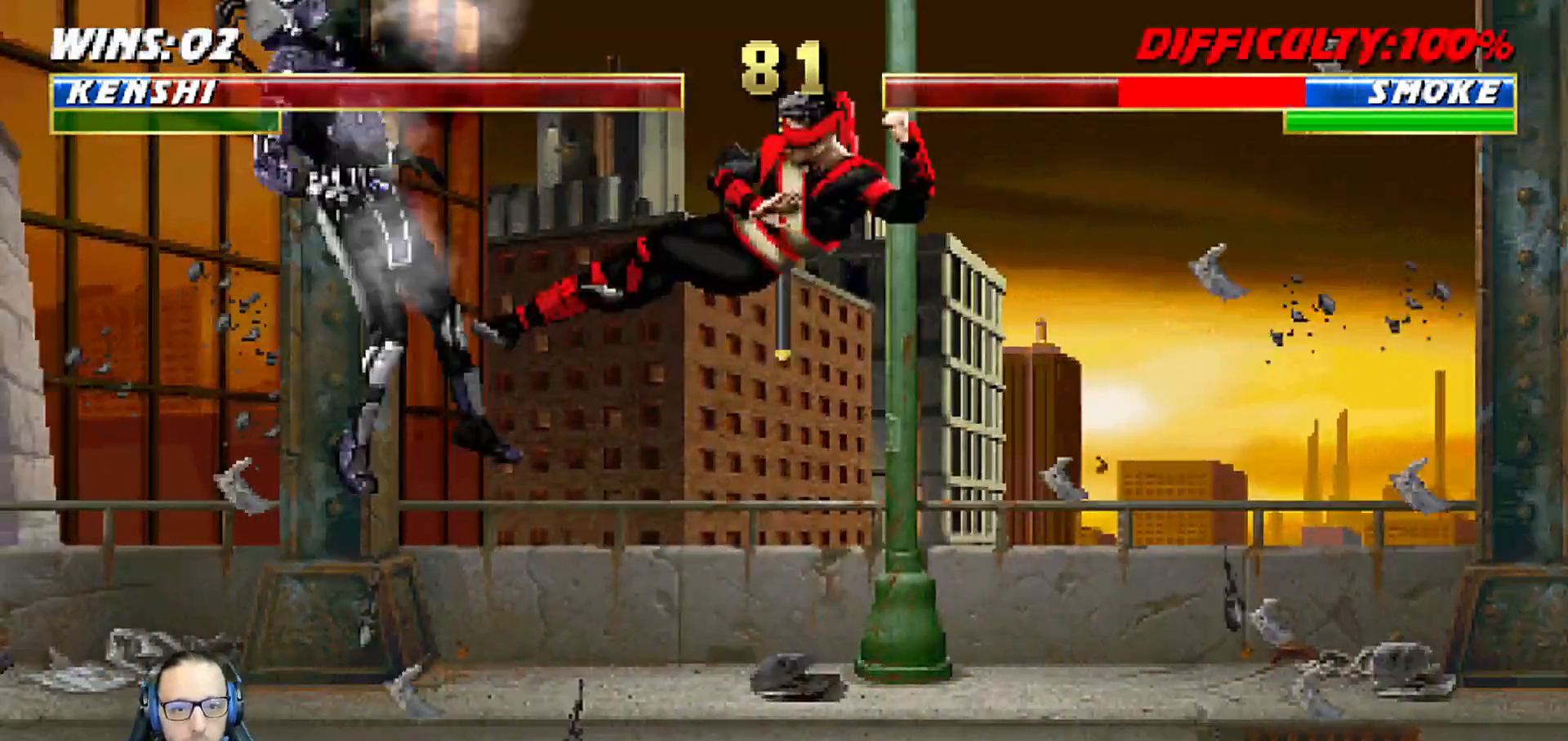
{"buttons": ["SQUARE", "DPAD_RIGHT"], "left_stick": "center", "right_stick": "center", "events": [[33, "DPAD_RIGHT", "down"], [33, "SQUARE", "down"], [83, "DPAD_DOWN", "up"], [100, "SQUARE", "up"], [183, "DPAD_RIGHT", "up"], [200, "SQUARE", "down"], [250, "DPAD_DOWN", "down"], [267, "SQUARE", "up"], [283, "DPAD_RIGHT", "down"], [350, "SQUARE", "down"], [383, "DPAD_DOWN", "up"], [417, "SQUARE", "up"], [467, "SQUARE", "down"]]}
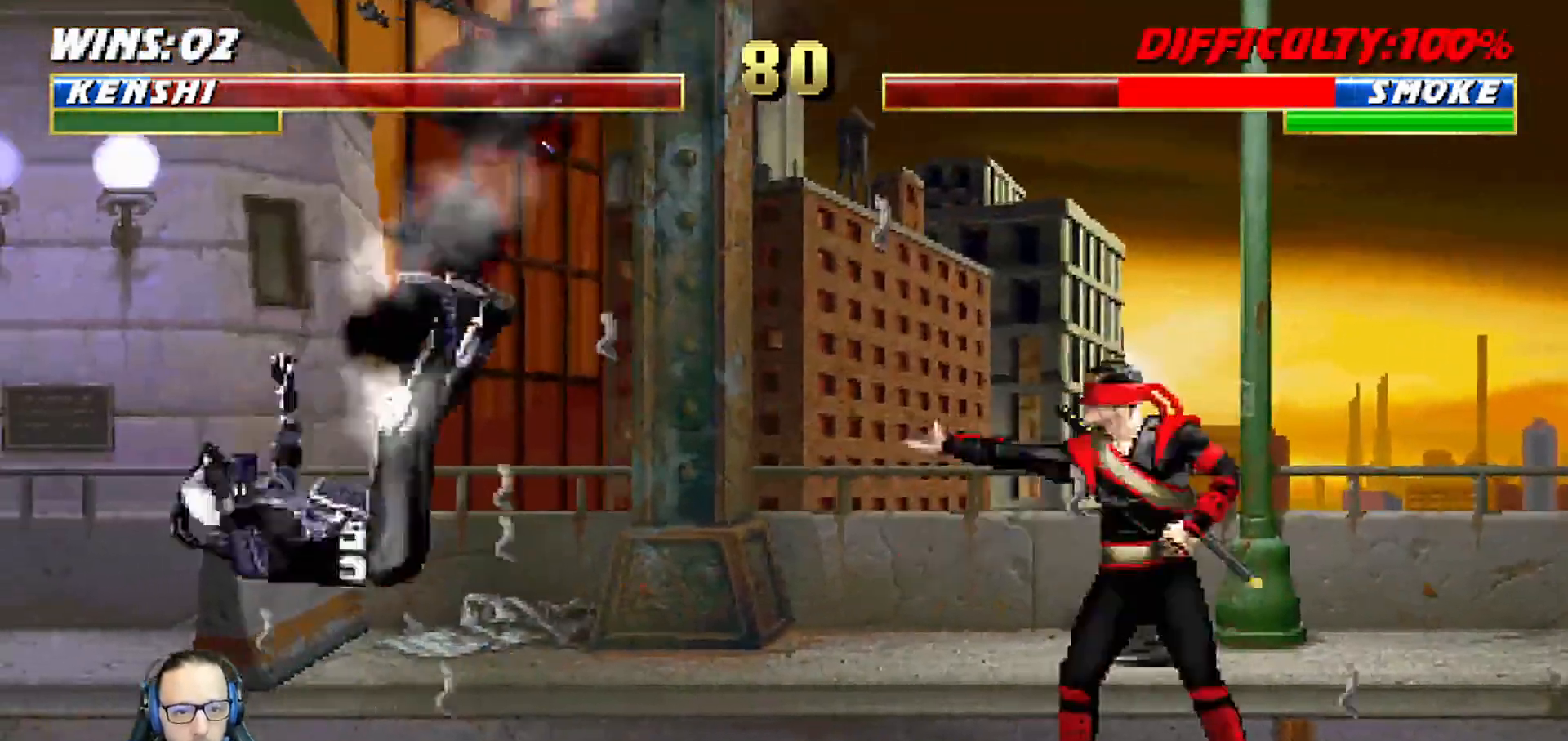
{"buttons": ["L1", "DPAD_DOWN", "DPAD_RIGHT"], "left_stick": "center", "right_stick": "center", "events": [[33, "DPAD_RIGHT", "up"], [117, "SQUARE", "up"], [450, "DPAD_DOWN", "down"], [467, "DPAD_RIGHT", "down"], [467, "L1", "down"]]}
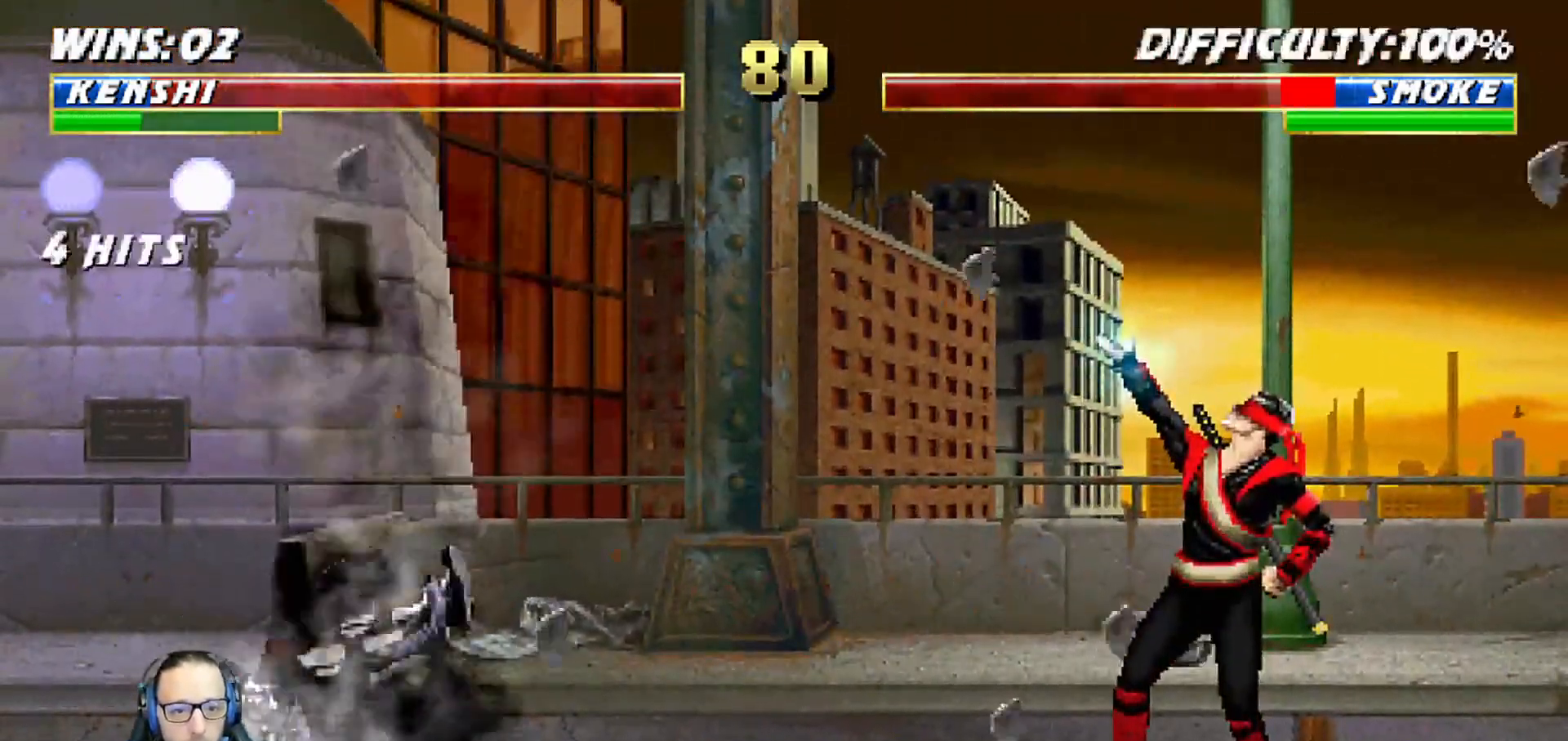
{"buttons": ["L1", "R1", "DPAD_DOWN", "DPAD_RIGHT"], "left_stick": "center", "right_stick": "center", "events": [[67, "R1", "down"]]}
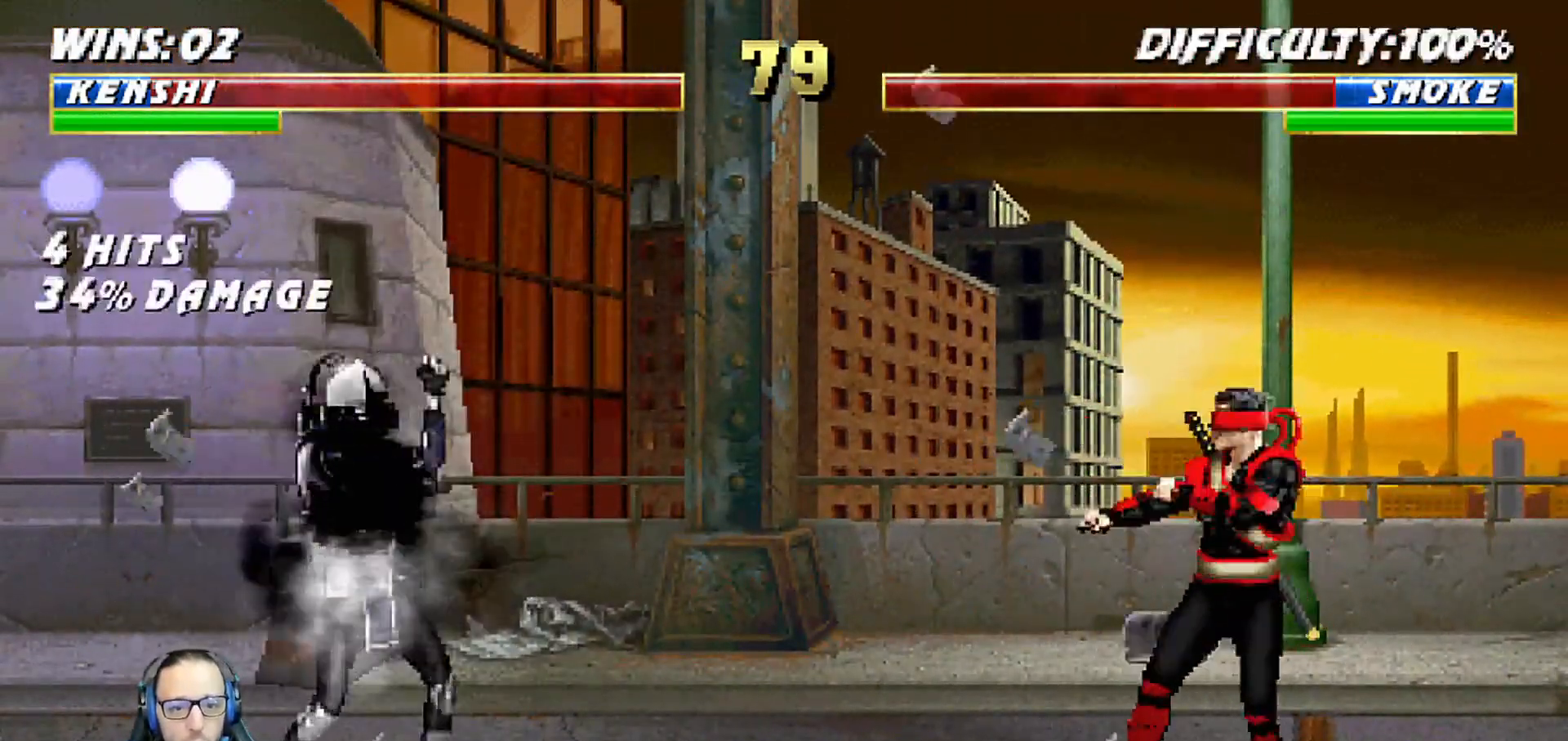
{"buttons": [], "left_stick": "center", "right_stick": "center", "events": [[200, "DPAD_DOWN", "up"], [233, "DPAD_RIGHT", "up"], [267, "L1", "up"], [483, "R1", "up"]]}
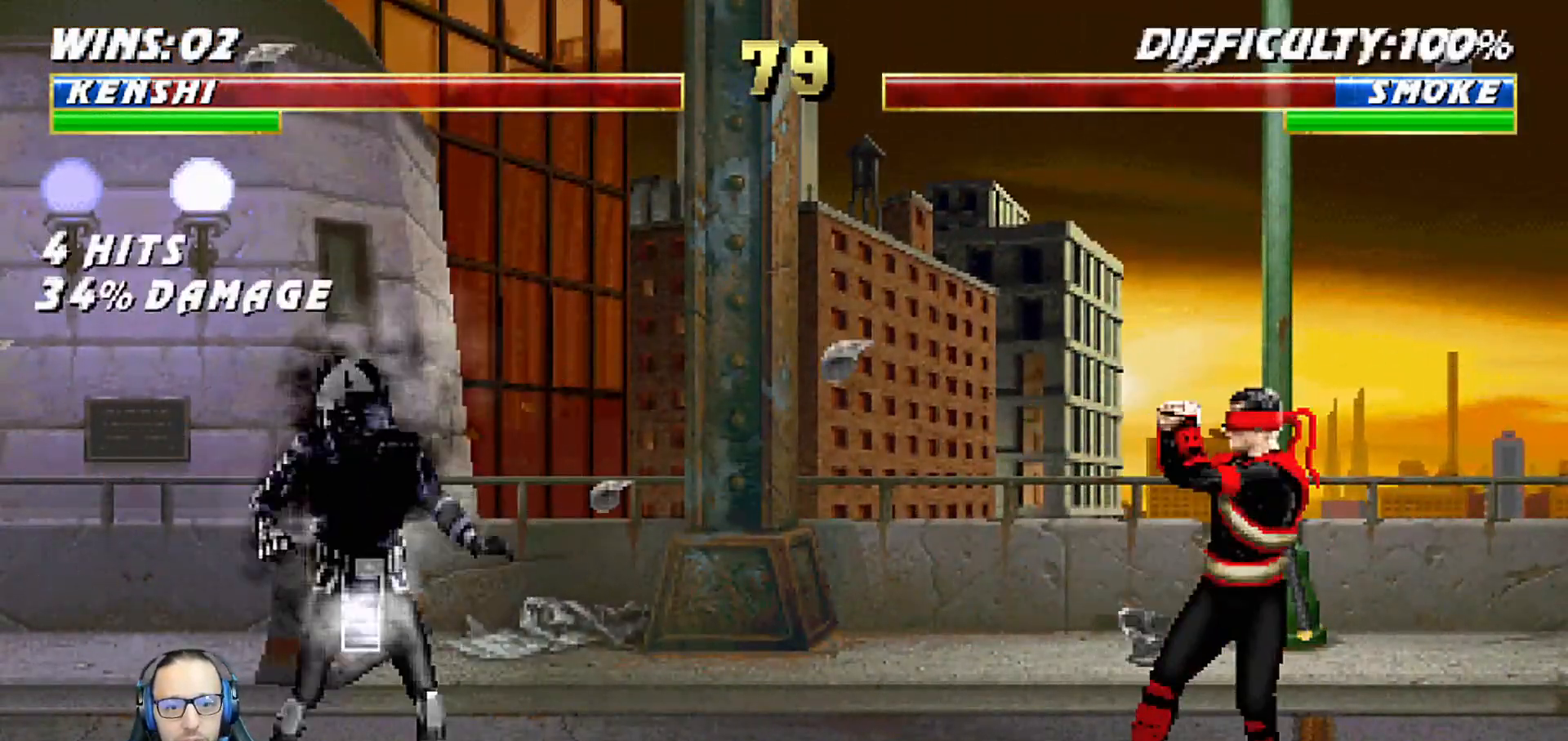
{"buttons": ["SQUARE", "L1", "DPAD_DOWN"], "left_stick": "center", "right_stick": "center", "events": [[17, "DPAD_LEFT", "down"], [17, "L1", "down"], [133, "DPAD_UP", "down"], [217, "DPAD_LEFT", "up"], [417, "DPAD_UP", "up"], [467, "SQUARE", "down"], [500, "DPAD_DOWN", "down"]]}
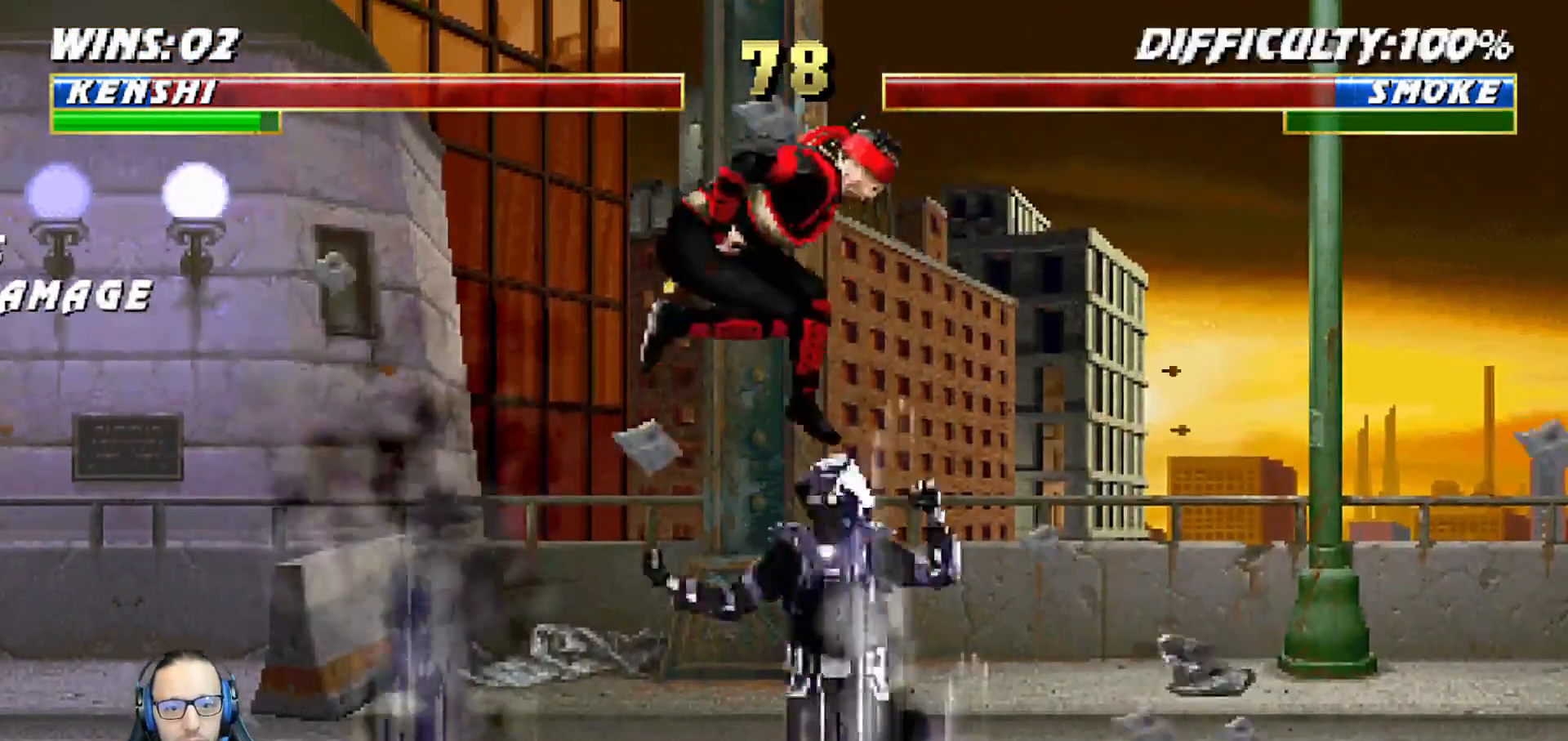
{"buttons": ["L1", "DPAD_DOWN", "DPAD_LEFT"], "left_stick": "center", "right_stick": "center", "events": [[33, "L1", "up"], [83, "DPAD_DOWN", "up"], [100, "SQUARE", "up"], [450, "DPAD_DOWN", "down"], [467, "DPAD_LEFT", "down"], [467, "L1", "down"]]}
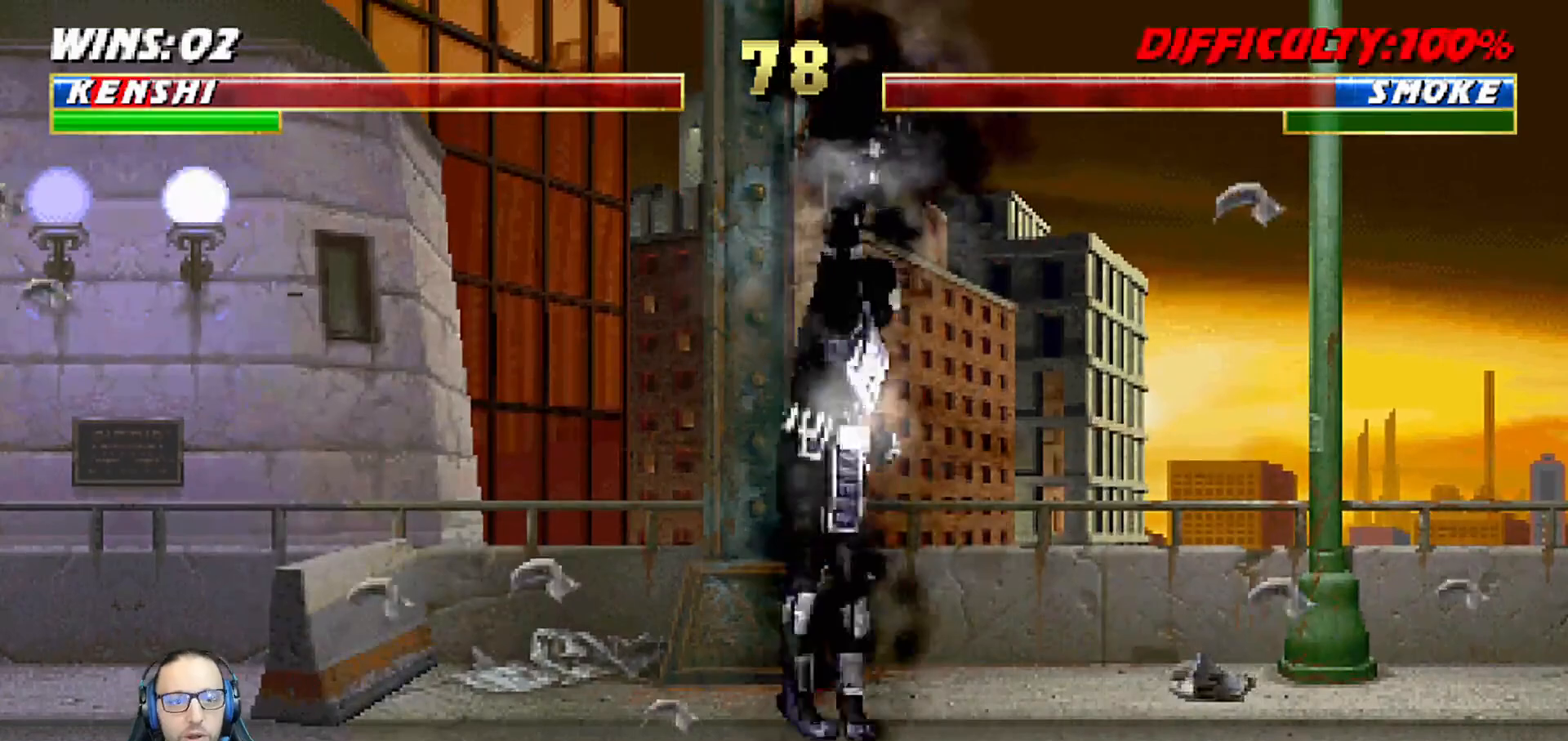
{"buttons": ["L1", "R1", "DPAD_DOWN"], "left_stick": "center", "right_stick": "center", "events": [[67, "R1", "down"], [367, "DPAD_LEFT", "up"]]}
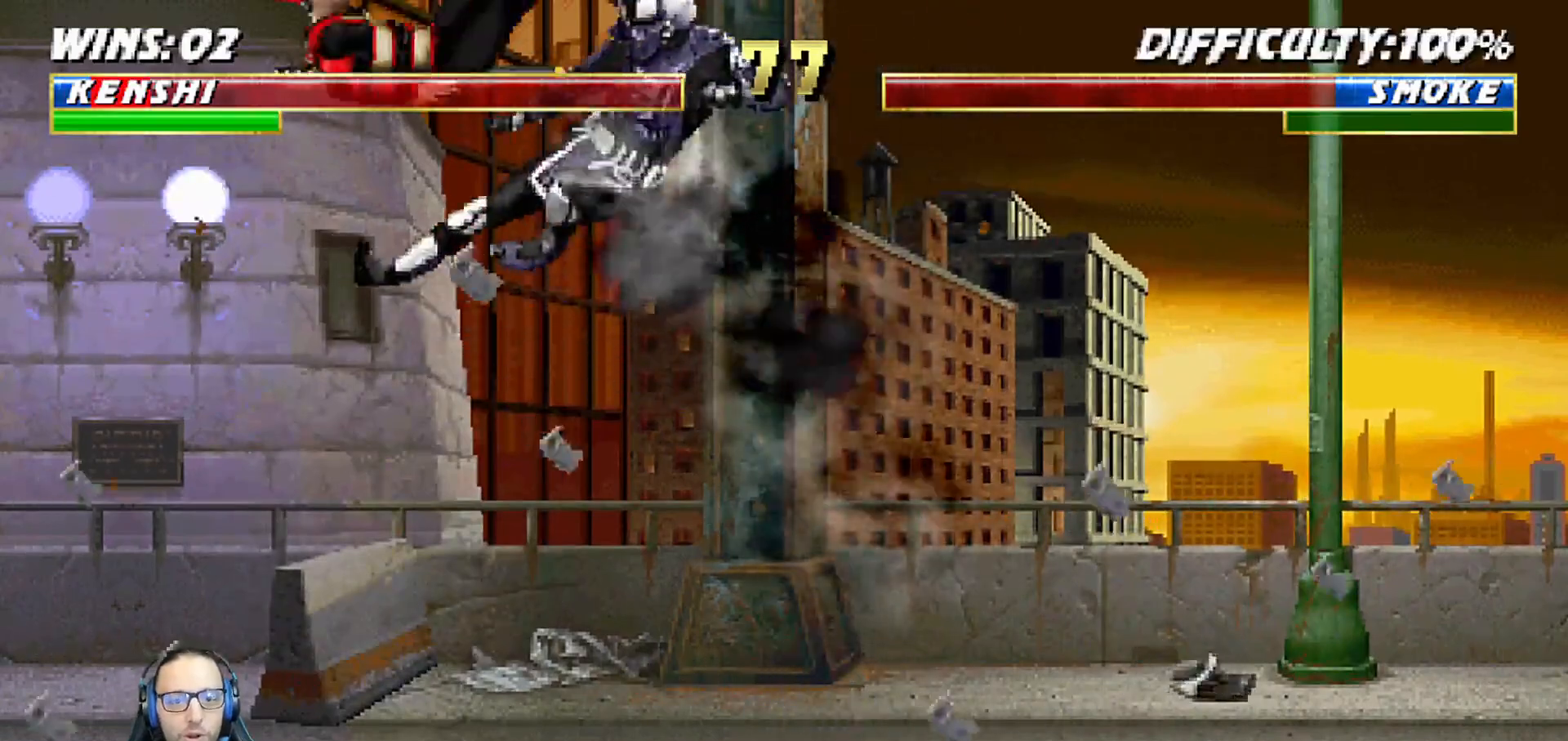
{"buttons": ["L1", "R1", "DPAD_DOWN", "DPAD_LEFT"], "left_stick": "center", "right_stick": "center", "events": [[67, "DPAD_DOWN", "up"], [67, "L1", "up"], [133, "R1", "up"], [217, "DPAD_DOWN", "down"], [233, "L1", "down"], [367, "R1", "down"], [383, "L1", "up"], [433, "L1", "down"], [467, "DPAD_LEFT", "down"]]}